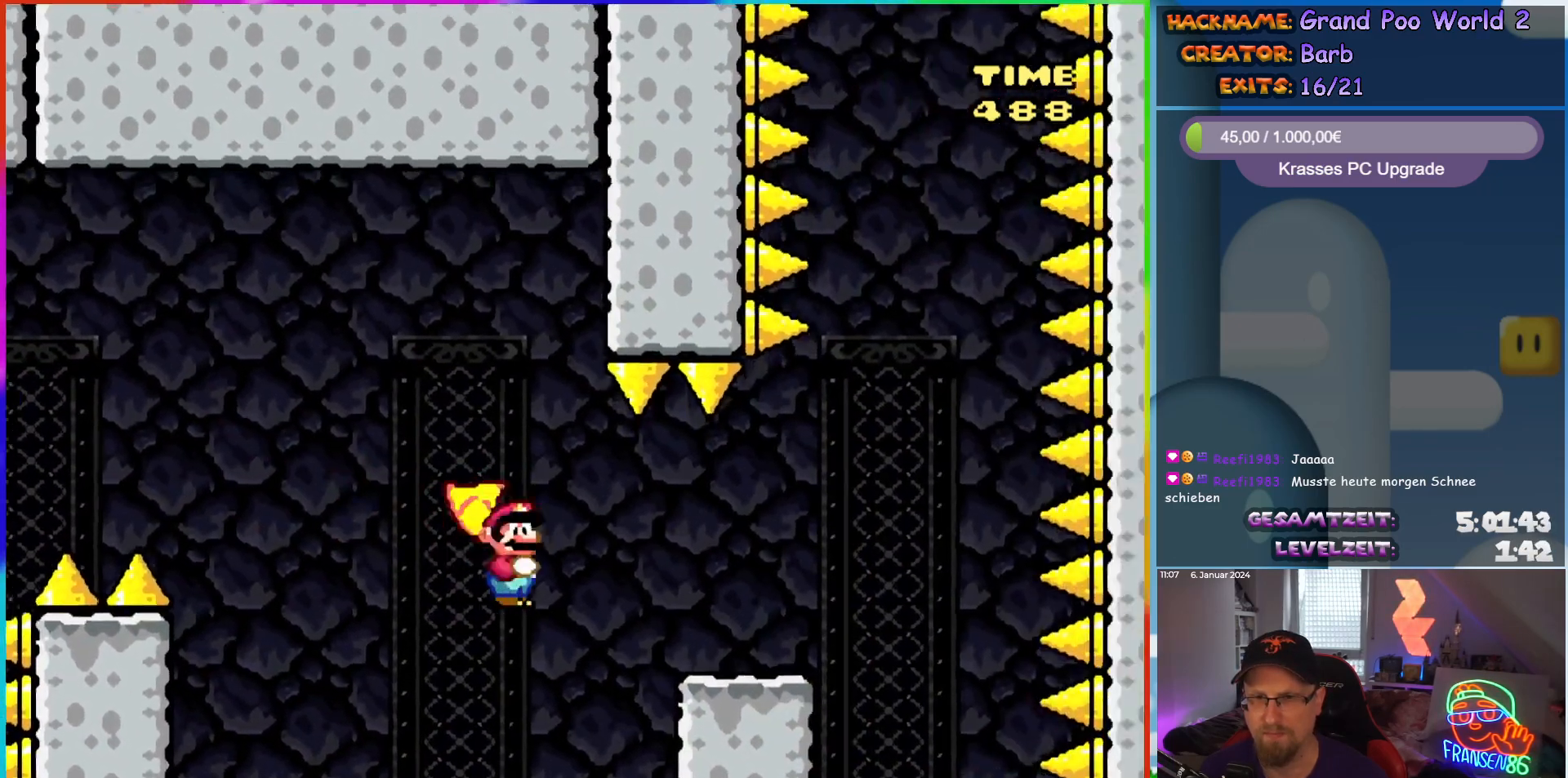
Gameplay with a controller (Nintendo layout); each line is a JSON object with the inputs held at the frame after it. "events" lists button and stick changes between this image and that frame as [ms after this image, input, new state], when the widget could be followed in between. Not read: L1 L3 R3.
{"buttons": ["B", "Y", "DPAD_LEFT"], "events": [[133, "A", "up"], [200, "X", "up"], [200, "Y", "down"], [367, "B", "down"], [417, "DPAD_RIGHT", "up"], [433, "DPAD_UP", "down"], [450, "DPAD_LEFT", "down"], [450, "DPAD_UP", "up"]]}
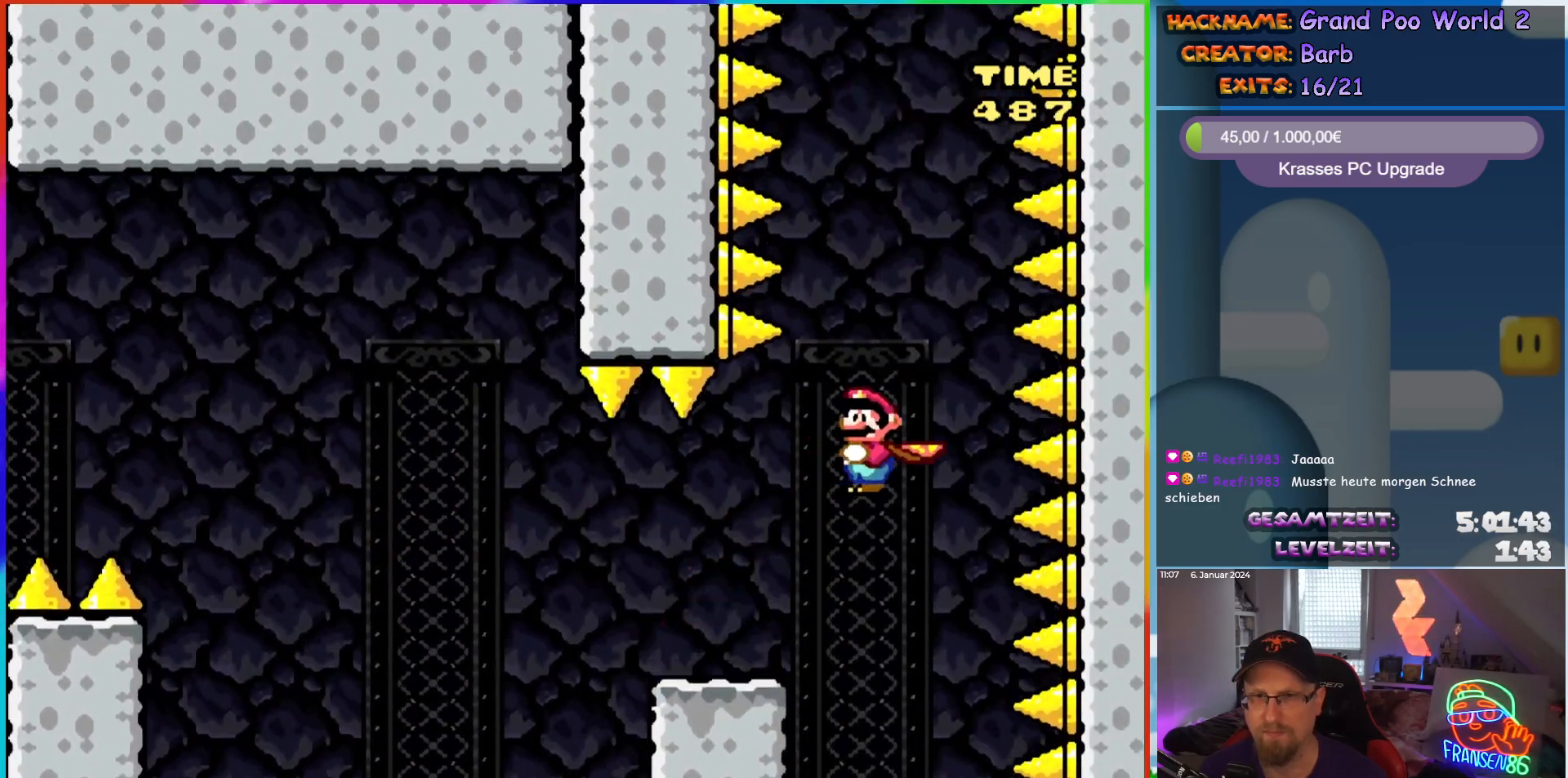
{"buttons": ["B", "Y"], "events": [[133, "DPAD_LEFT", "up"]]}
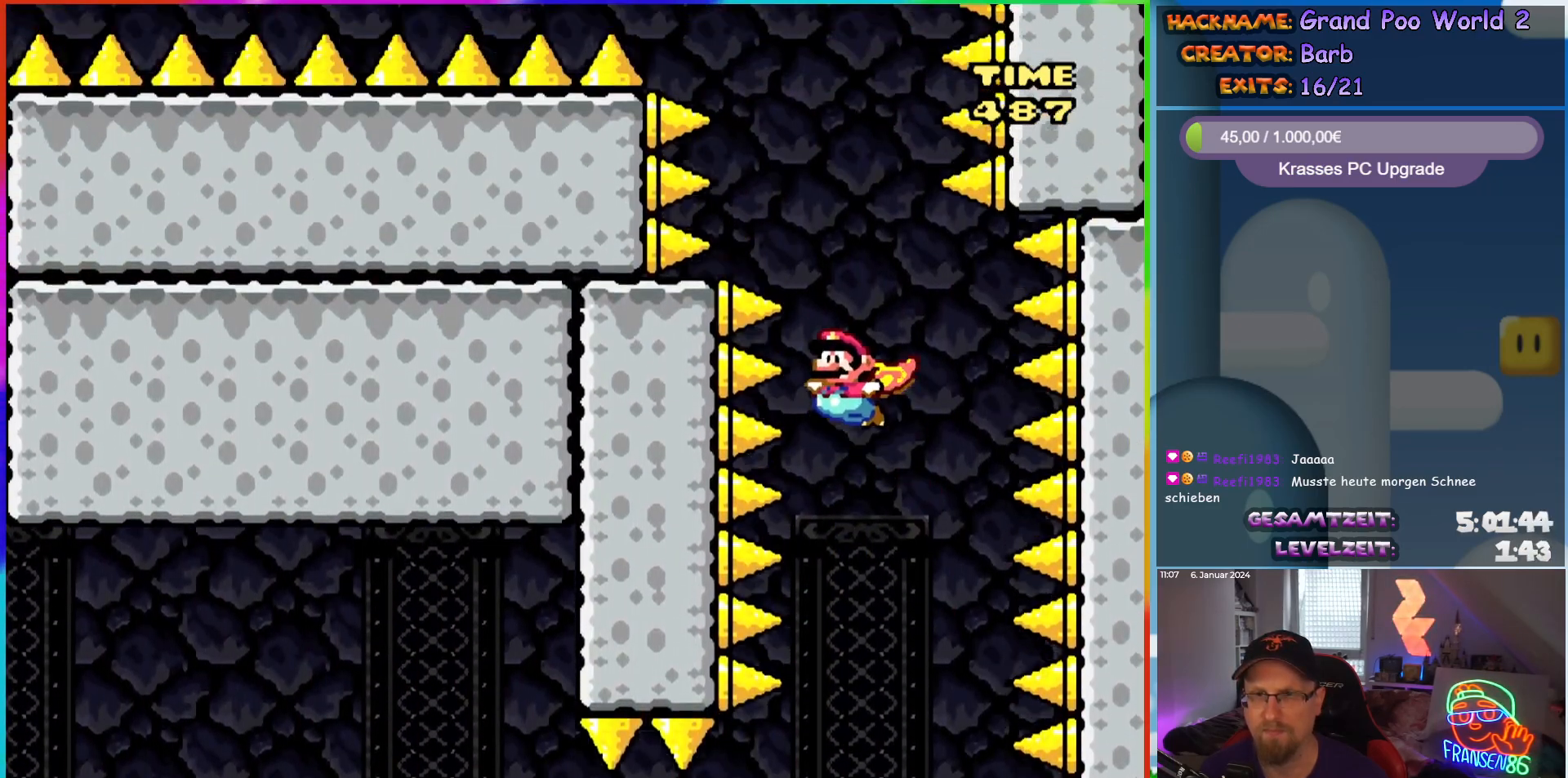
{"buttons": ["B", "Y"], "events": [[233, "DPAD_LEFT", "down"], [317, "DPAD_LEFT", "up"]]}
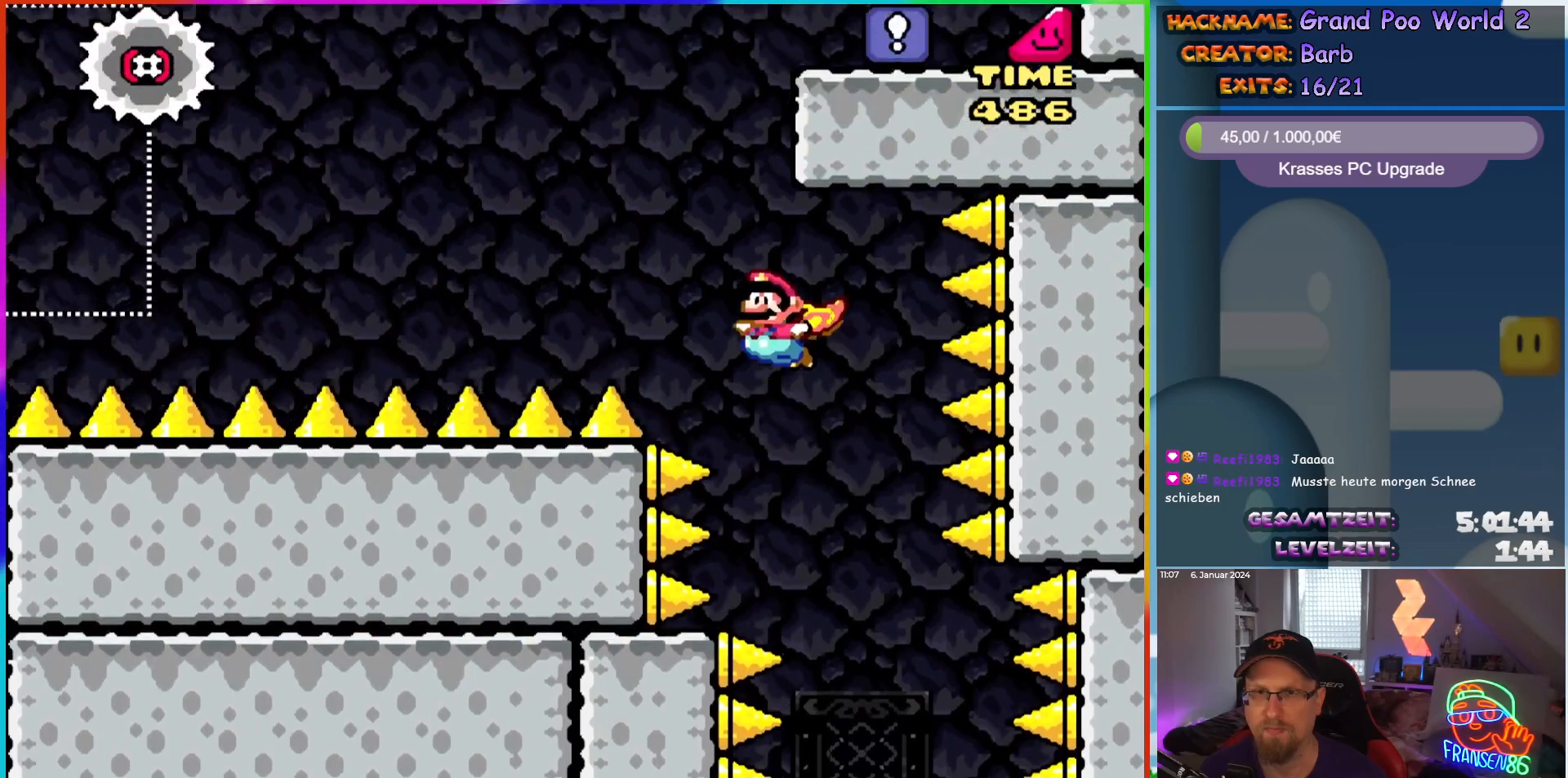
{"buttons": ["Y", "R1"], "events": [[383, "B", "up"], [400, "R1", "down"]]}
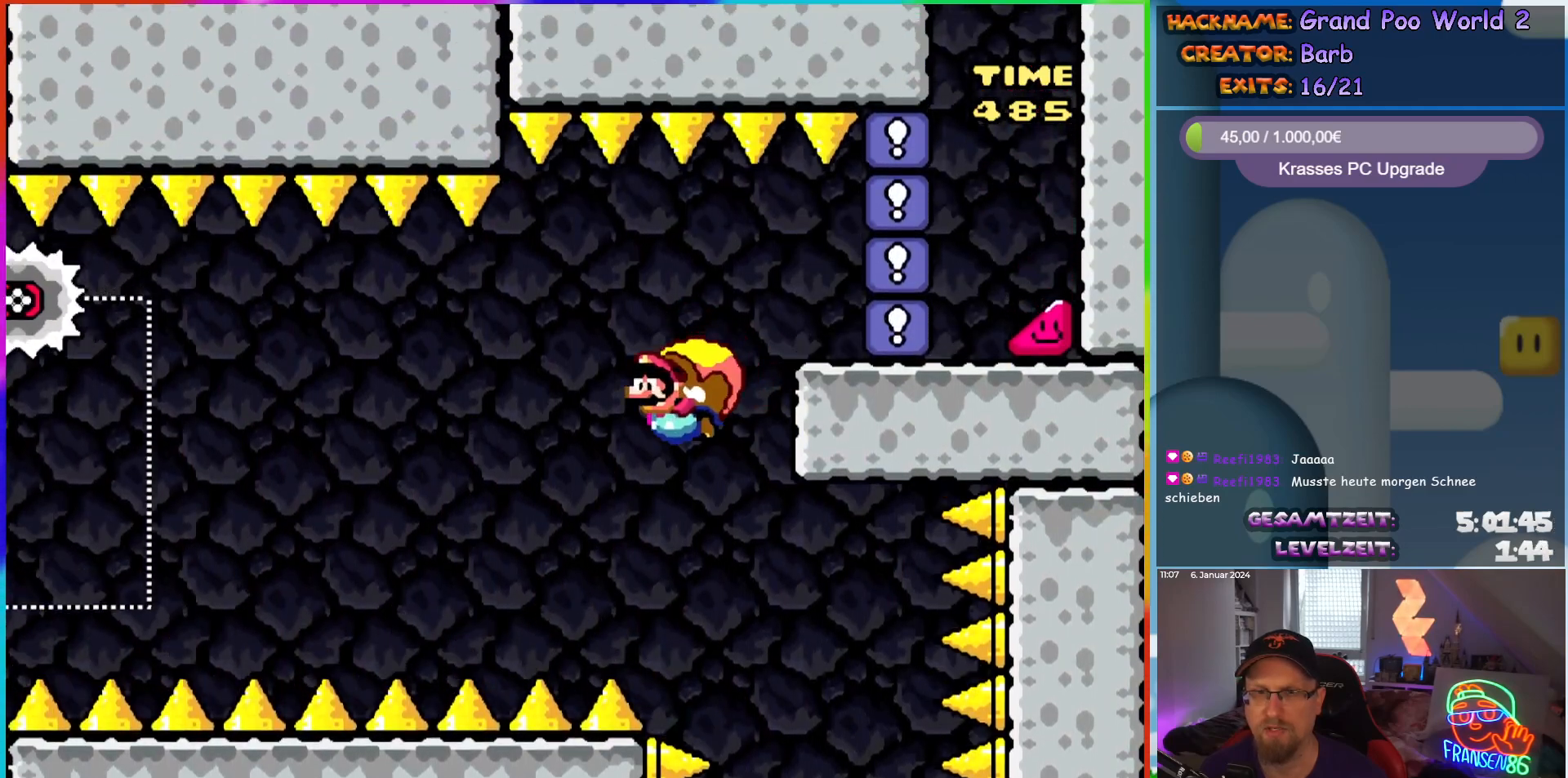
{"buttons": ["Y", "DPAD_RIGHT"], "events": [[250, "DPAD_RIGHT", "down"], [267, "R1", "up"]]}
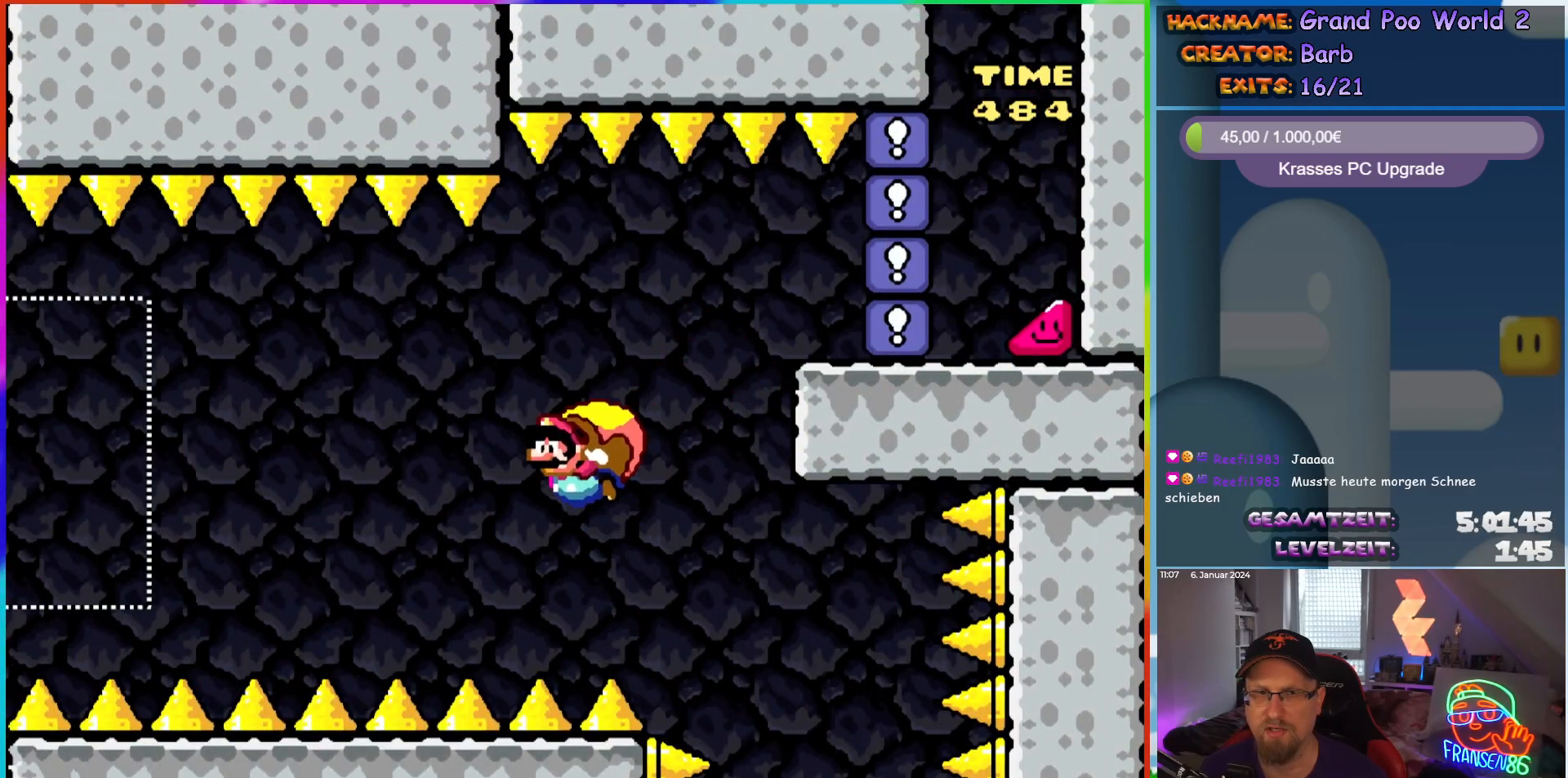
{"buttons": ["Y", "R1"], "events": [[300, "DPAD_RIGHT", "up"], [367, "R1", "down"]]}
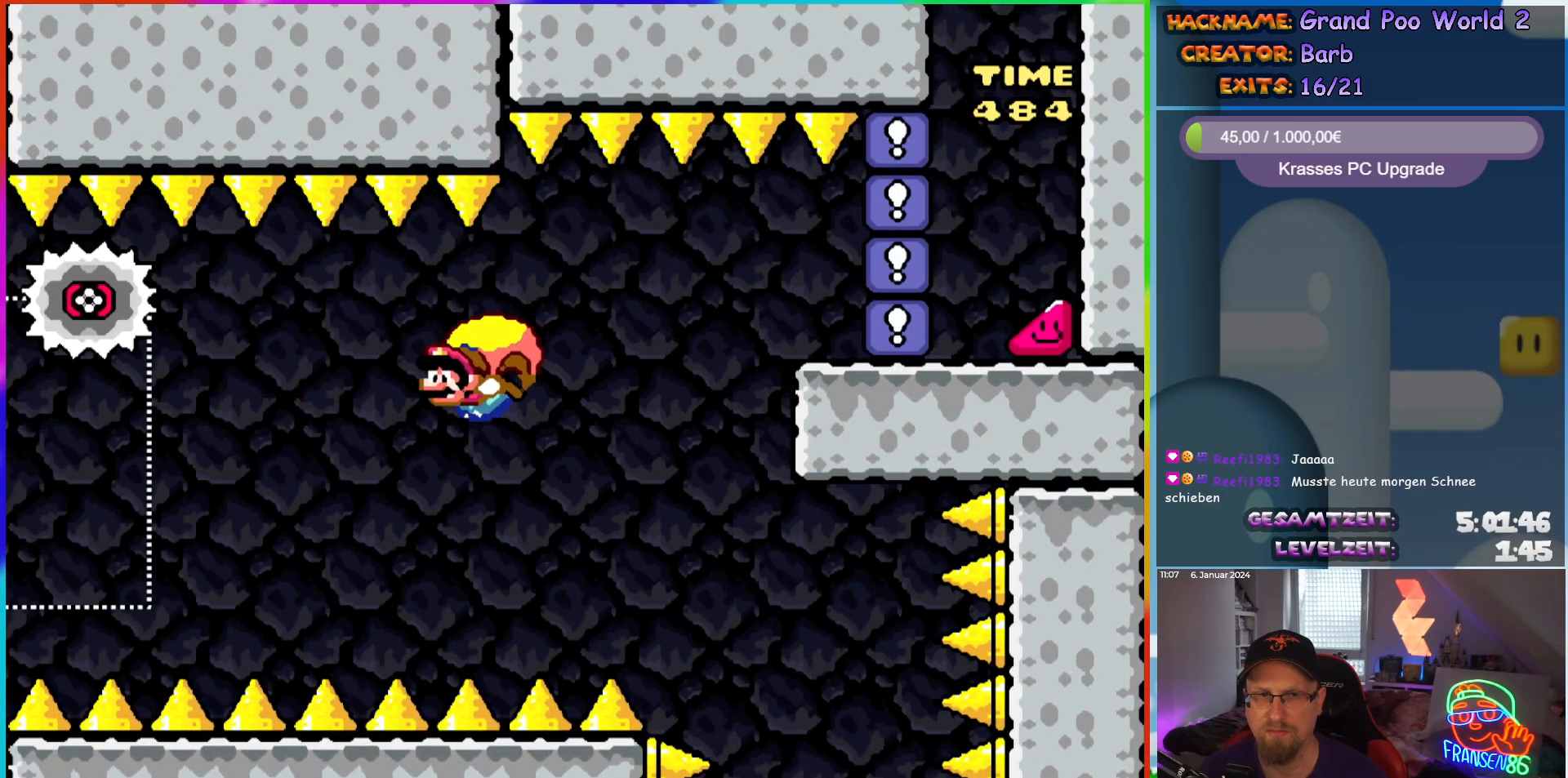
{"buttons": ["Y", "DPAD_RIGHT"], "events": [[217, "DPAD_RIGHT", "down"], [317, "R1", "up"]]}
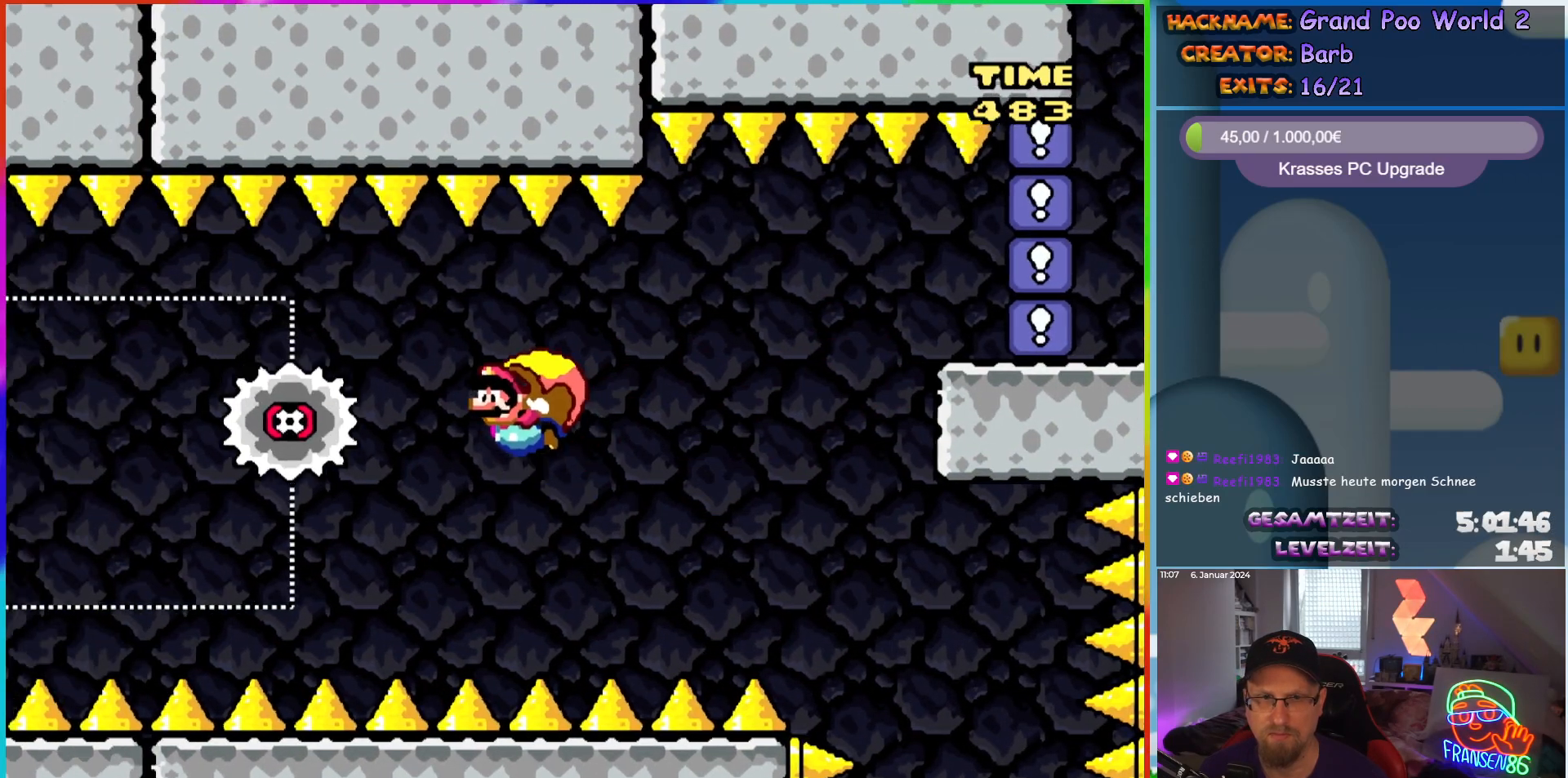
{"buttons": ["Y"], "events": [[17, "DPAD_RIGHT", "up"]]}
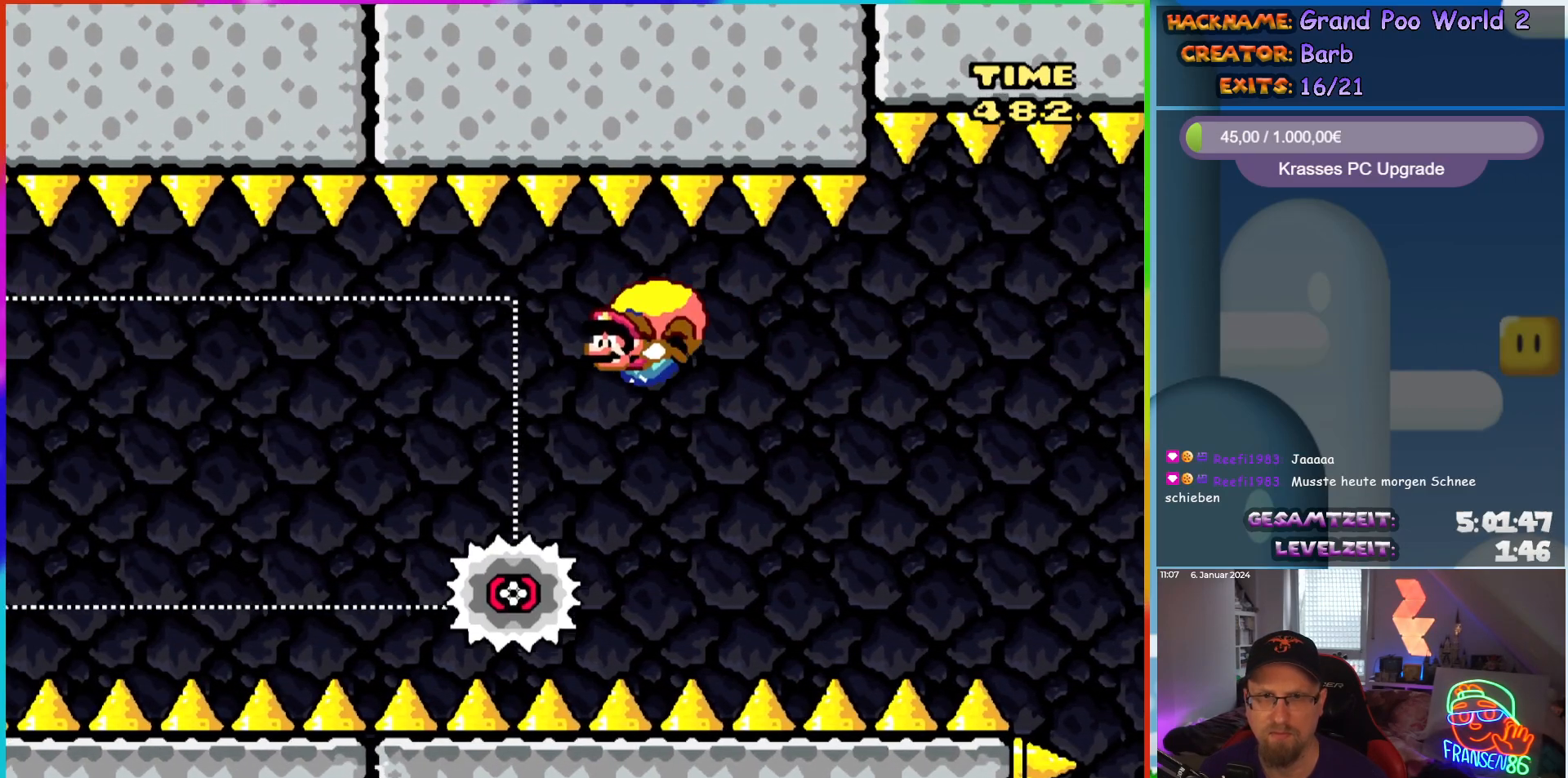
{"buttons": ["Y", "DPAD_RIGHT"], "events": [[250, "DPAD_RIGHT", "down"]]}
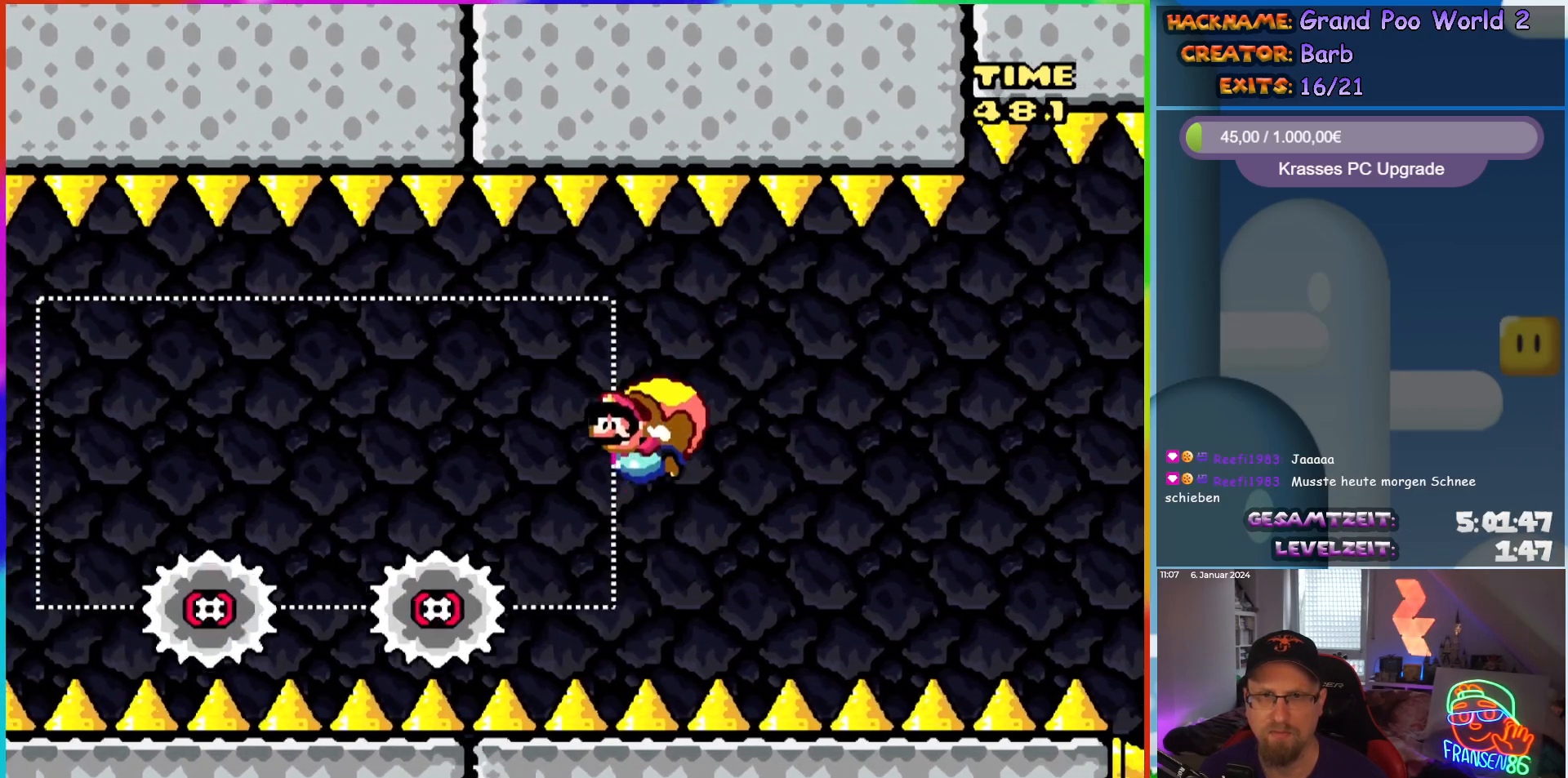
{"buttons": ["Y"], "events": [[117, "DPAD_RIGHT", "up"], [433, "R1", "down"], [483, "R1", "up"]]}
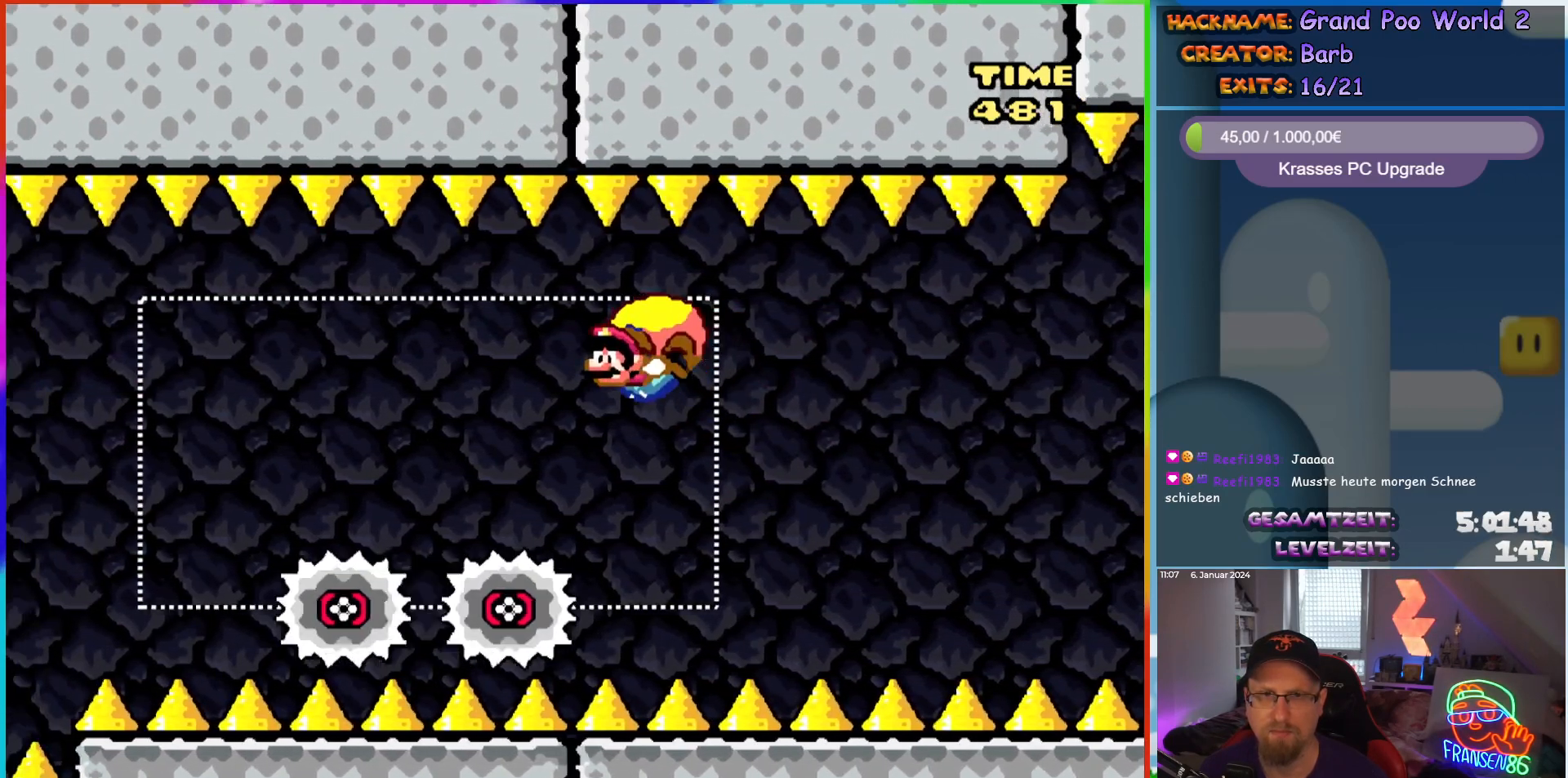
{"buttons": ["Y"], "events": [[250, "DPAD_RIGHT", "down"], [433, "DPAD_RIGHT", "up"]]}
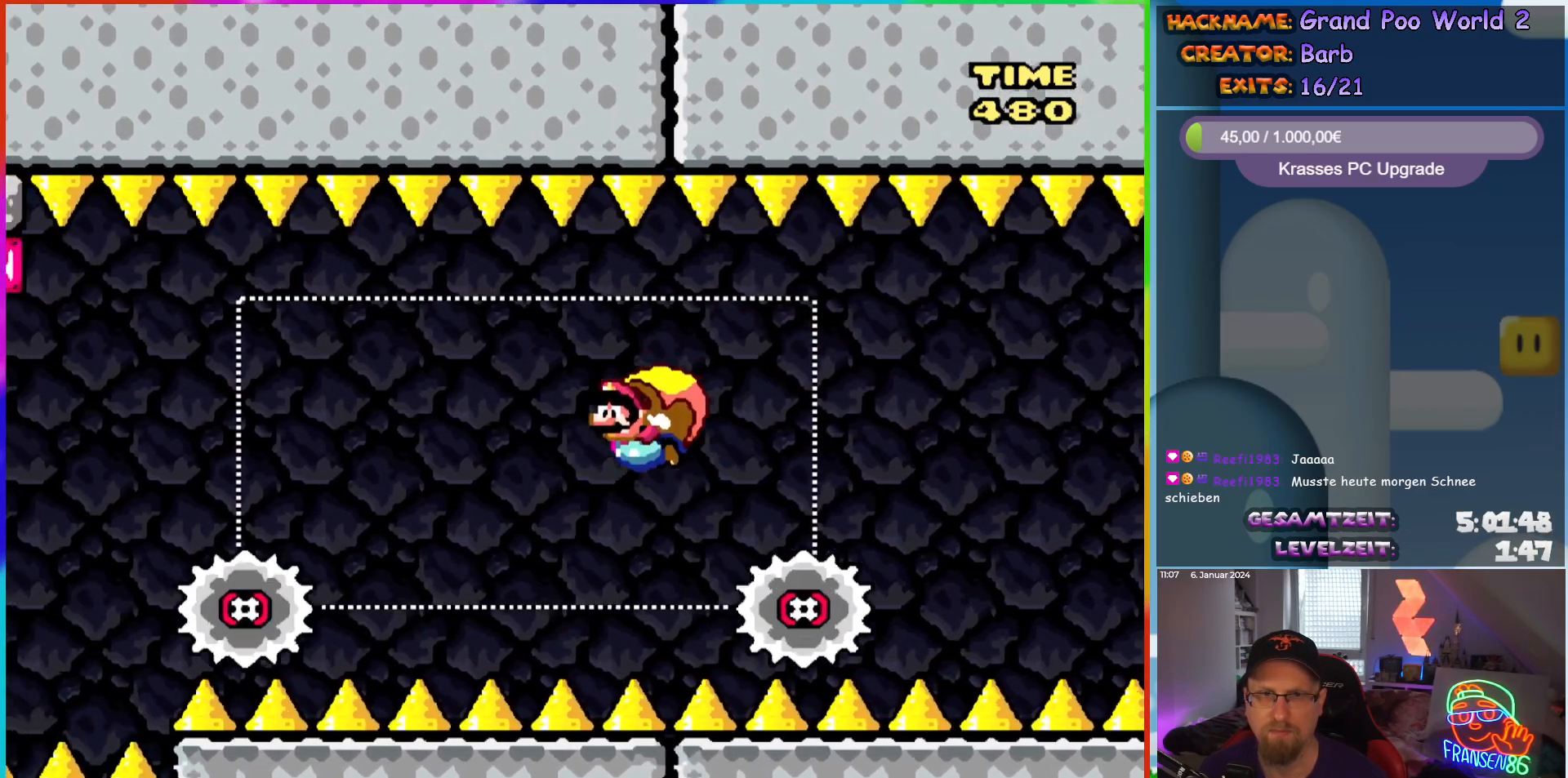
{"buttons": ["Y", "R1"], "events": [[150, "R1", "down"], [200, "R1", "up"], [500, "R1", "down"]]}
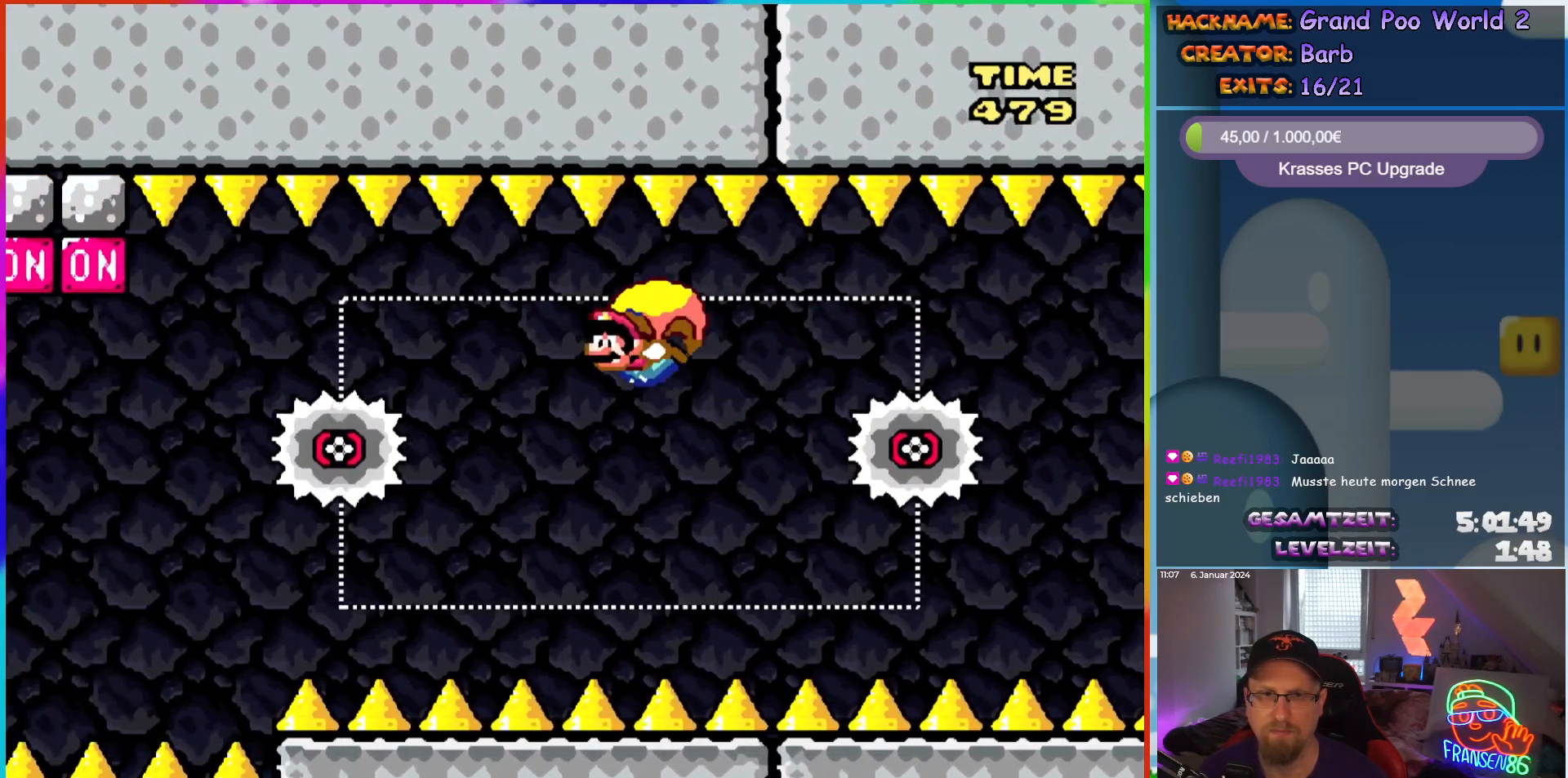
{"buttons": ["Y", "DPAD_RIGHT"], "events": [[50, "R1", "up"], [317, "DPAD_RIGHT", "down"]]}
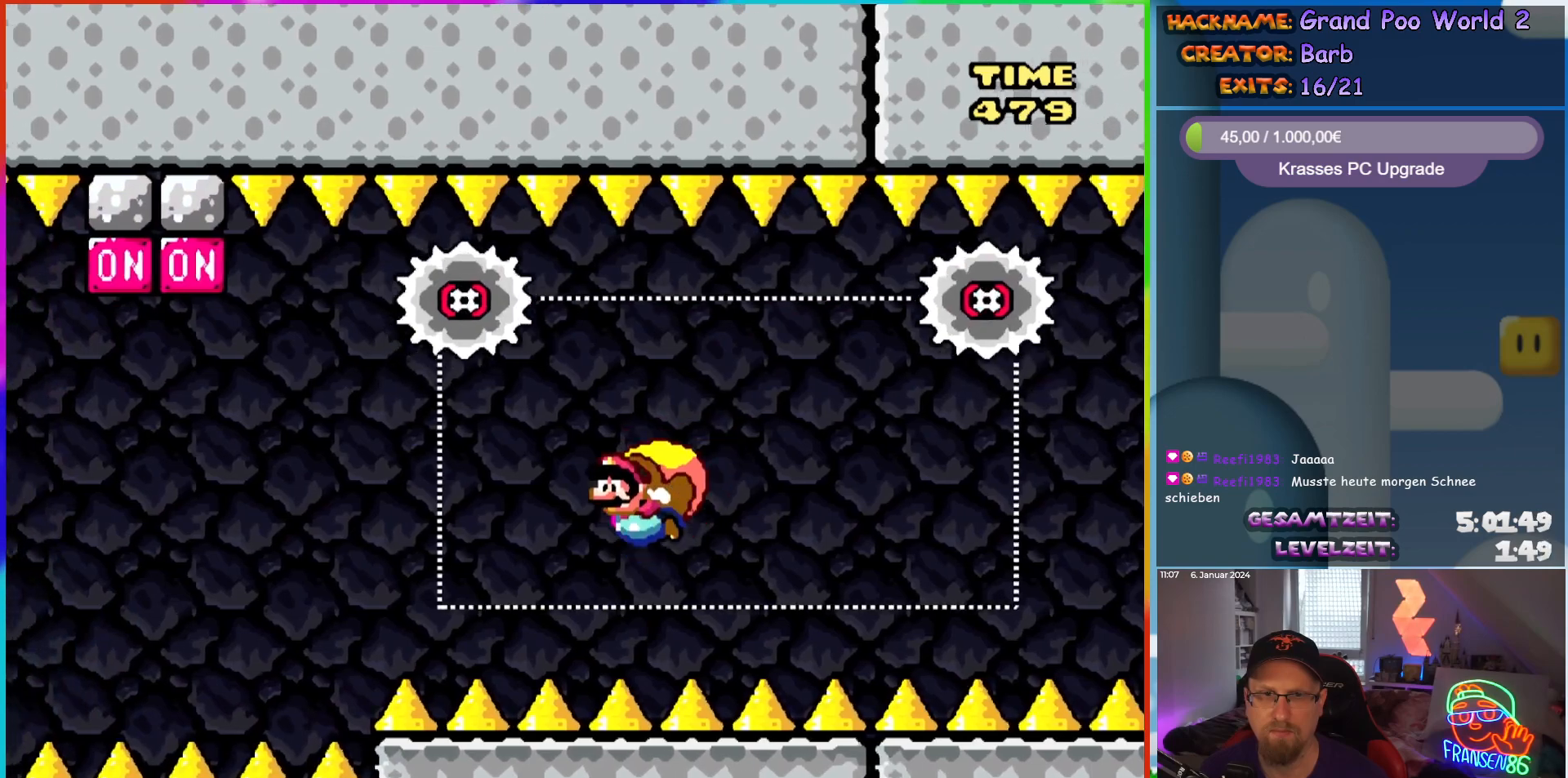
{"buttons": ["Y"]}
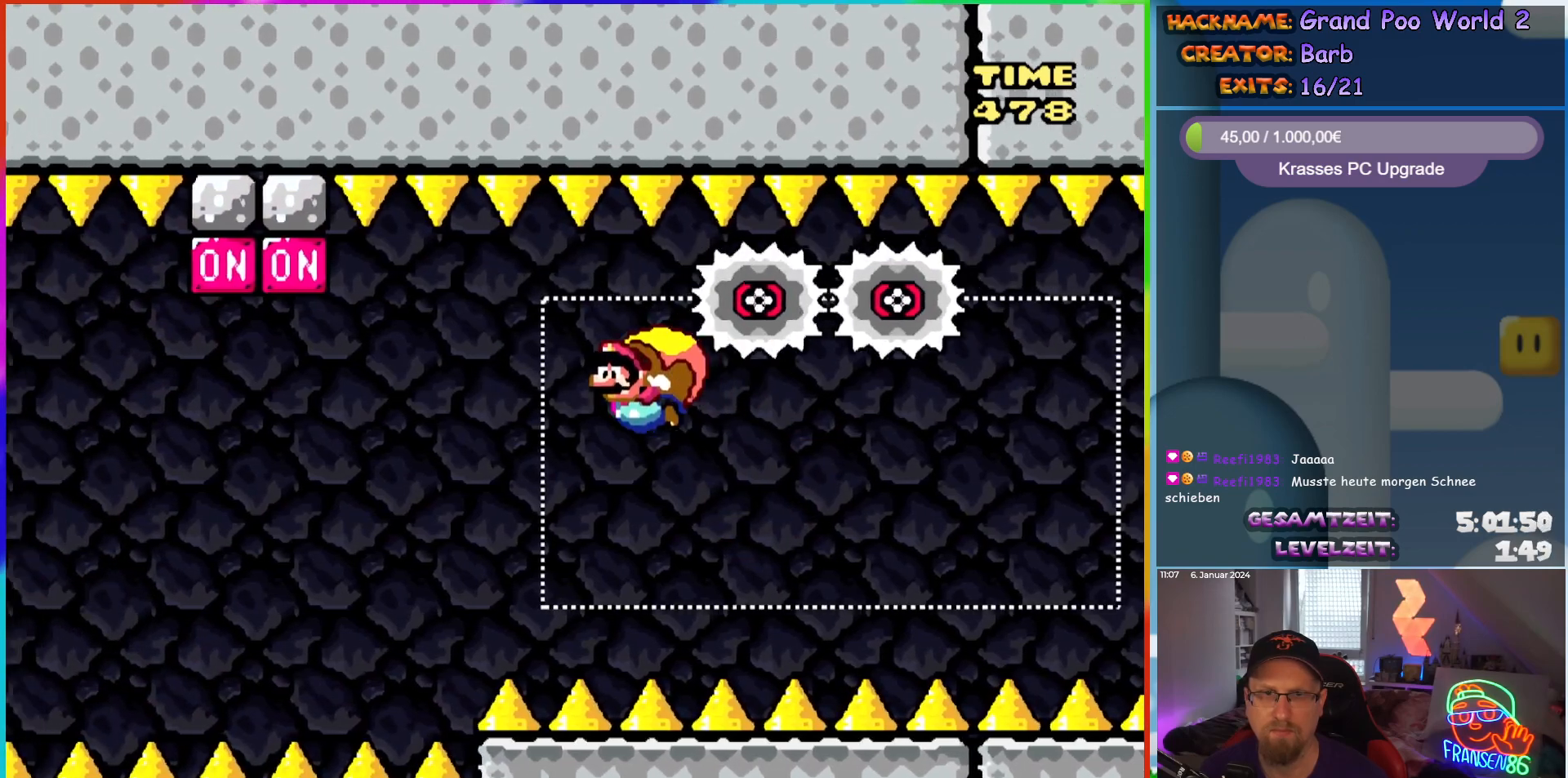
{"buttons": ["Y", "DPAD_RIGHT"], "events": [[333, "DPAD_RIGHT", "down"]]}
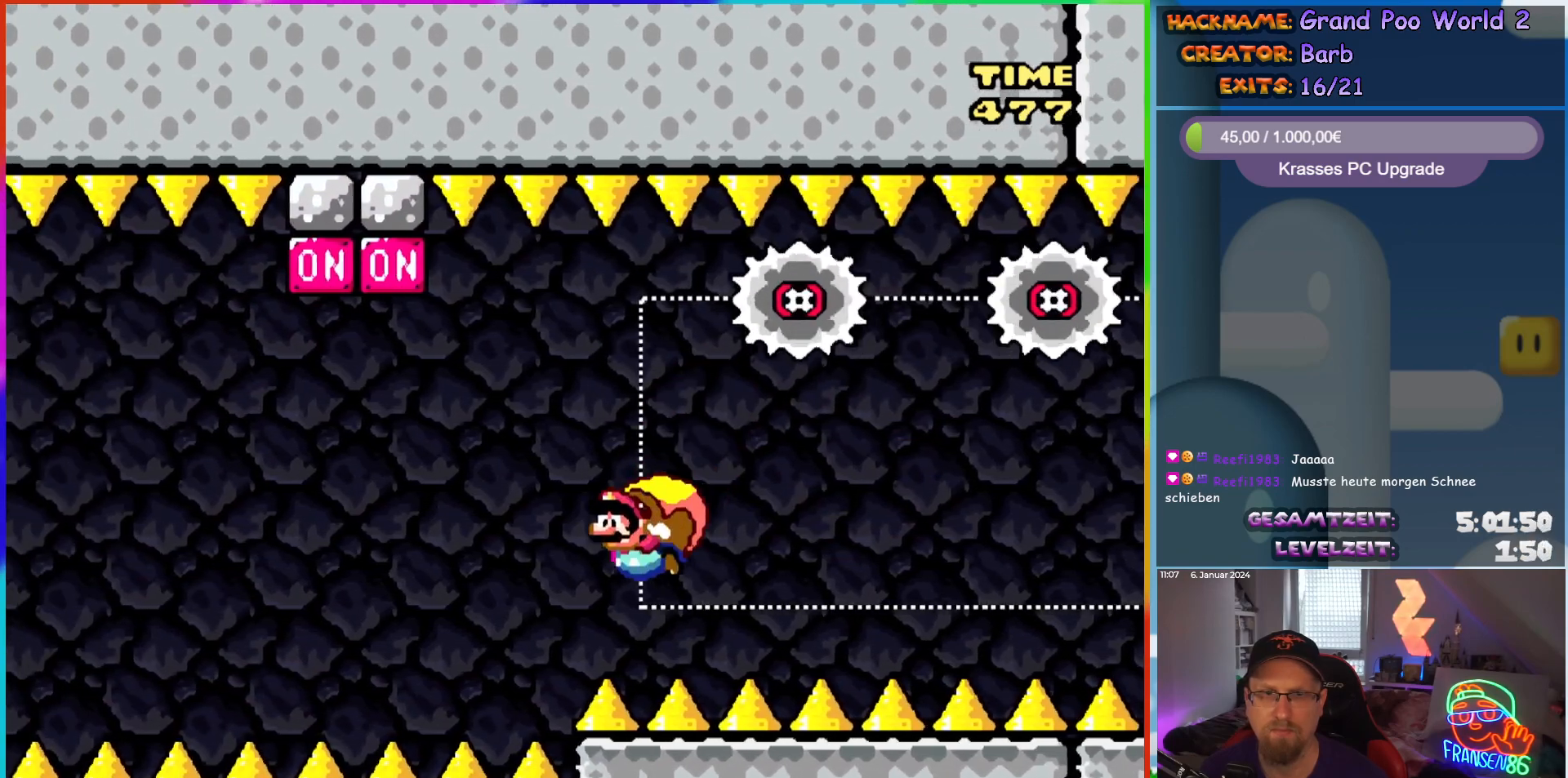
{"buttons": ["Y"], "events": [[50, "DPAD_RIGHT", "up"]]}
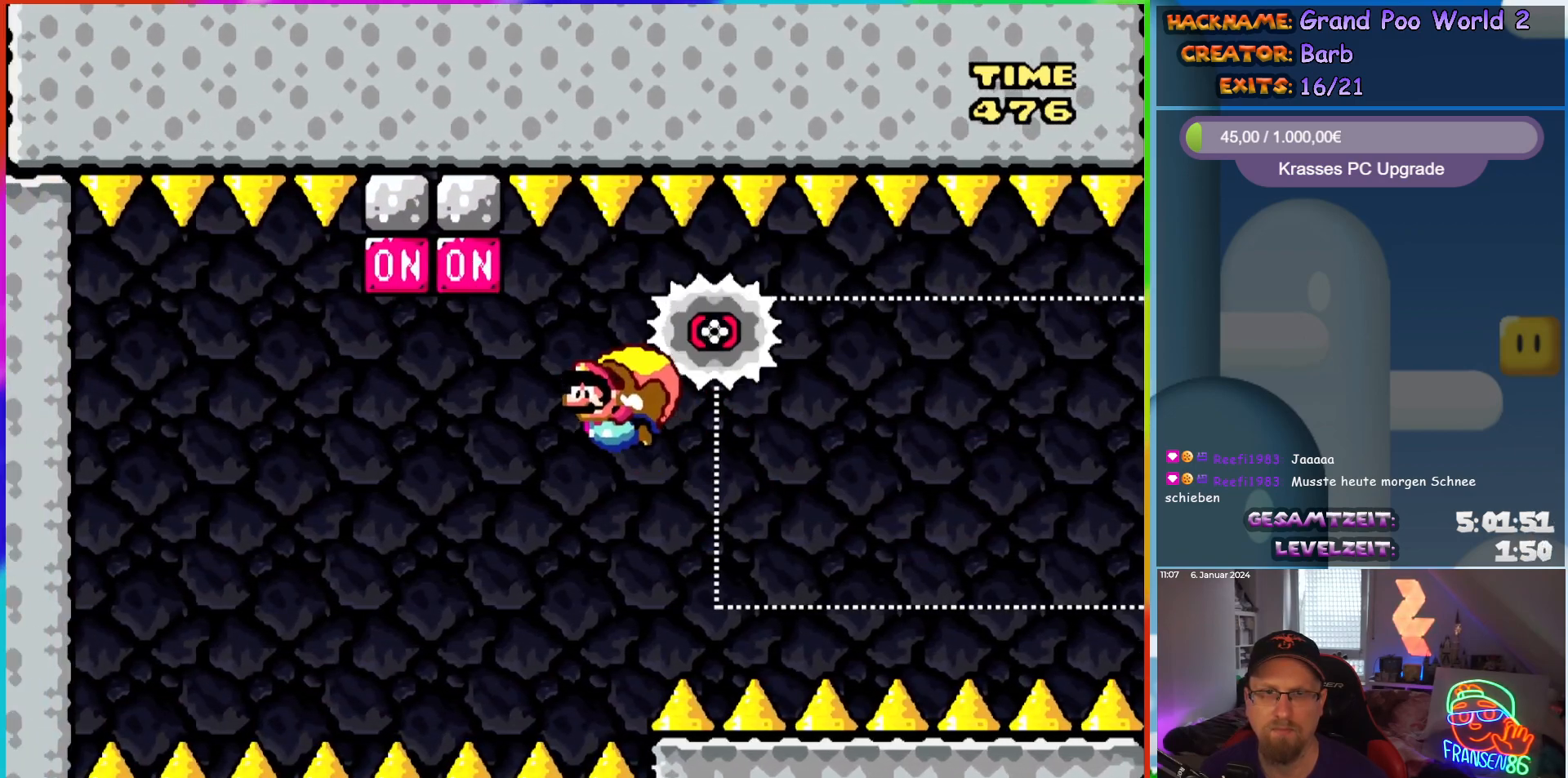
{"buttons": ["Y", "DPAD_RIGHT"], "events": [[300, "DPAD_RIGHT", "down"]]}
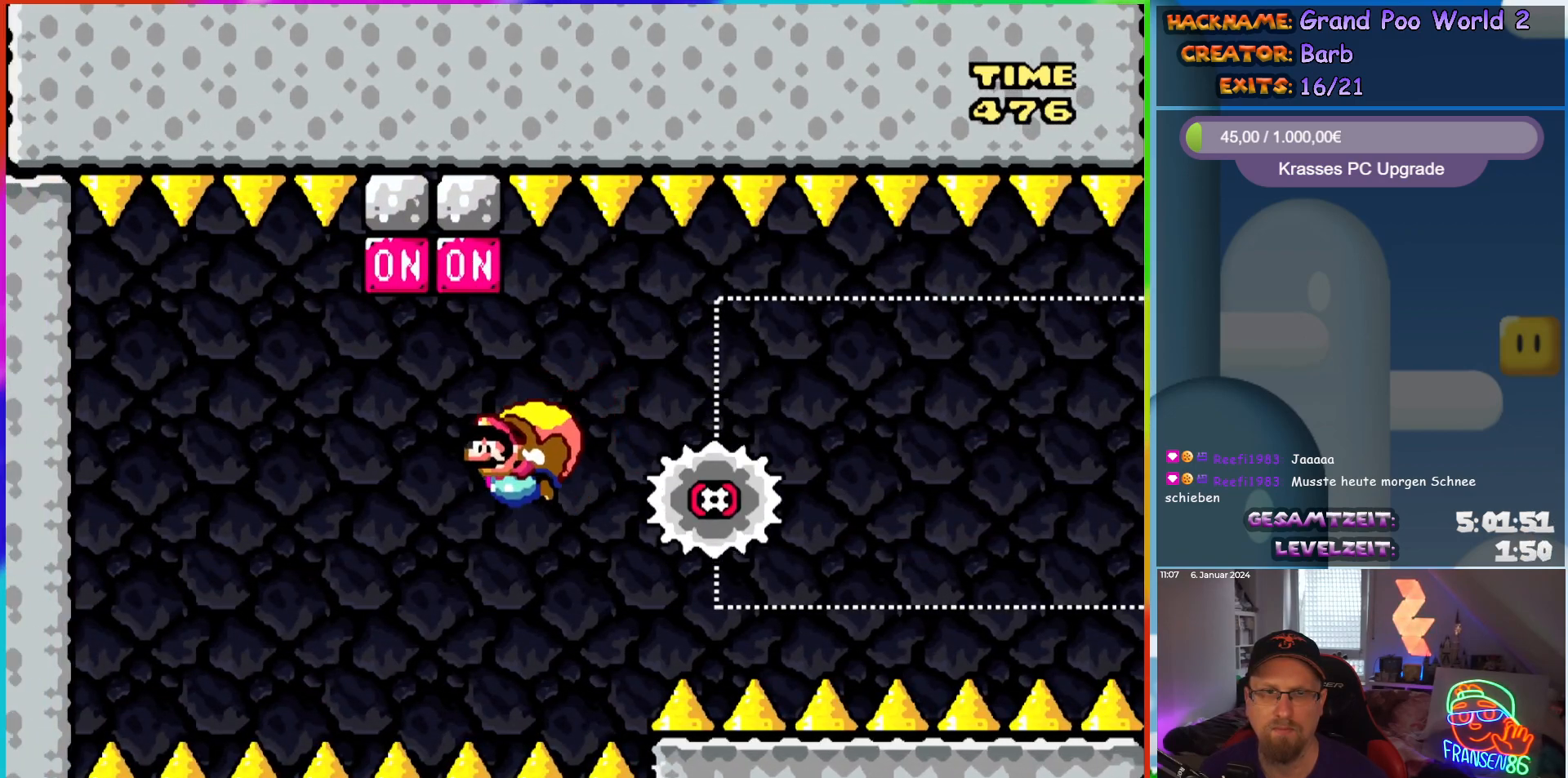
{"buttons": ["Y"], "events": [[450, "DPAD_RIGHT", "up"]]}
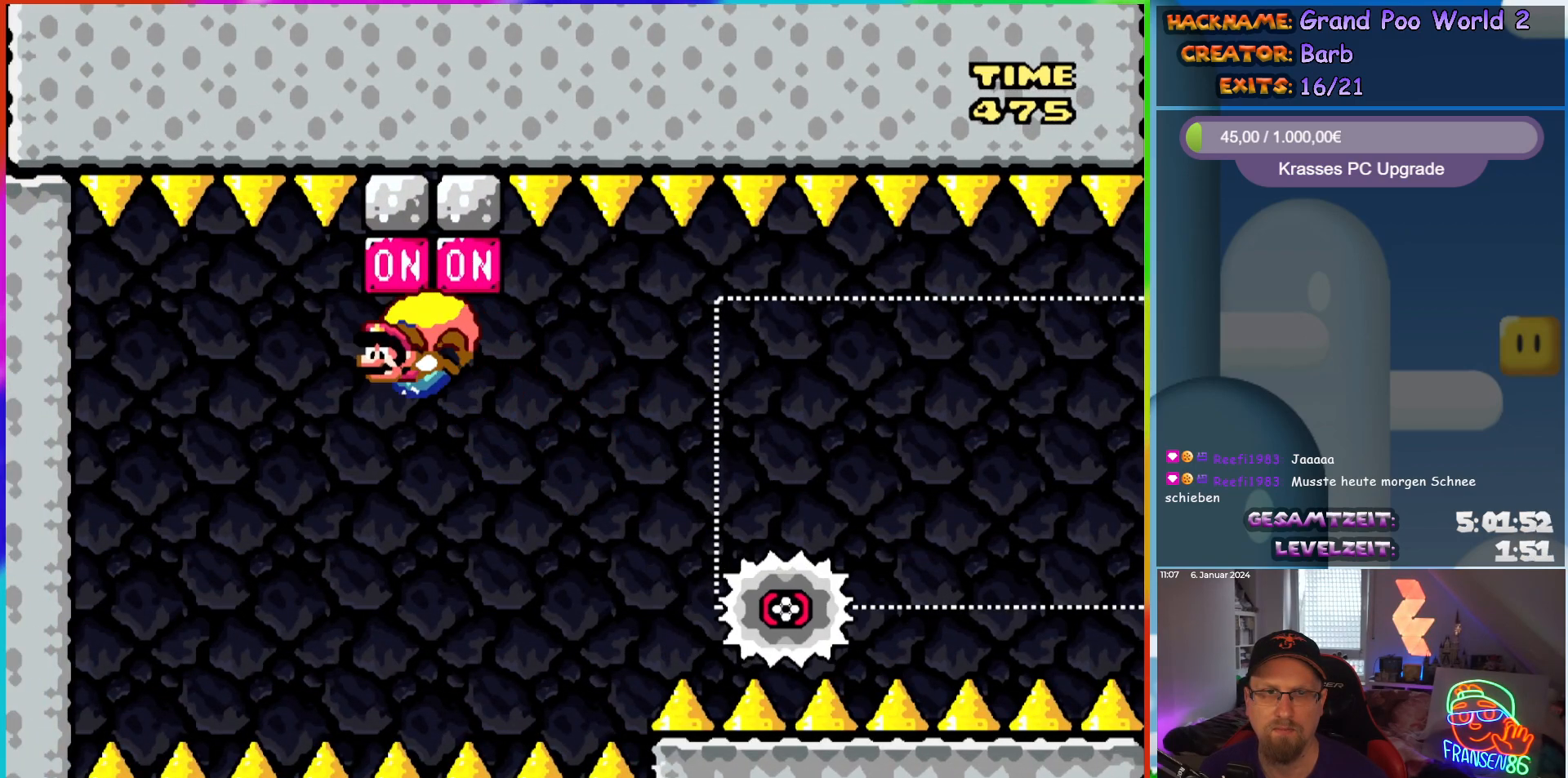
{"buttons": ["Y", "DPAD_RIGHT"], "events": [[367, "DPAD_RIGHT", "down"]]}
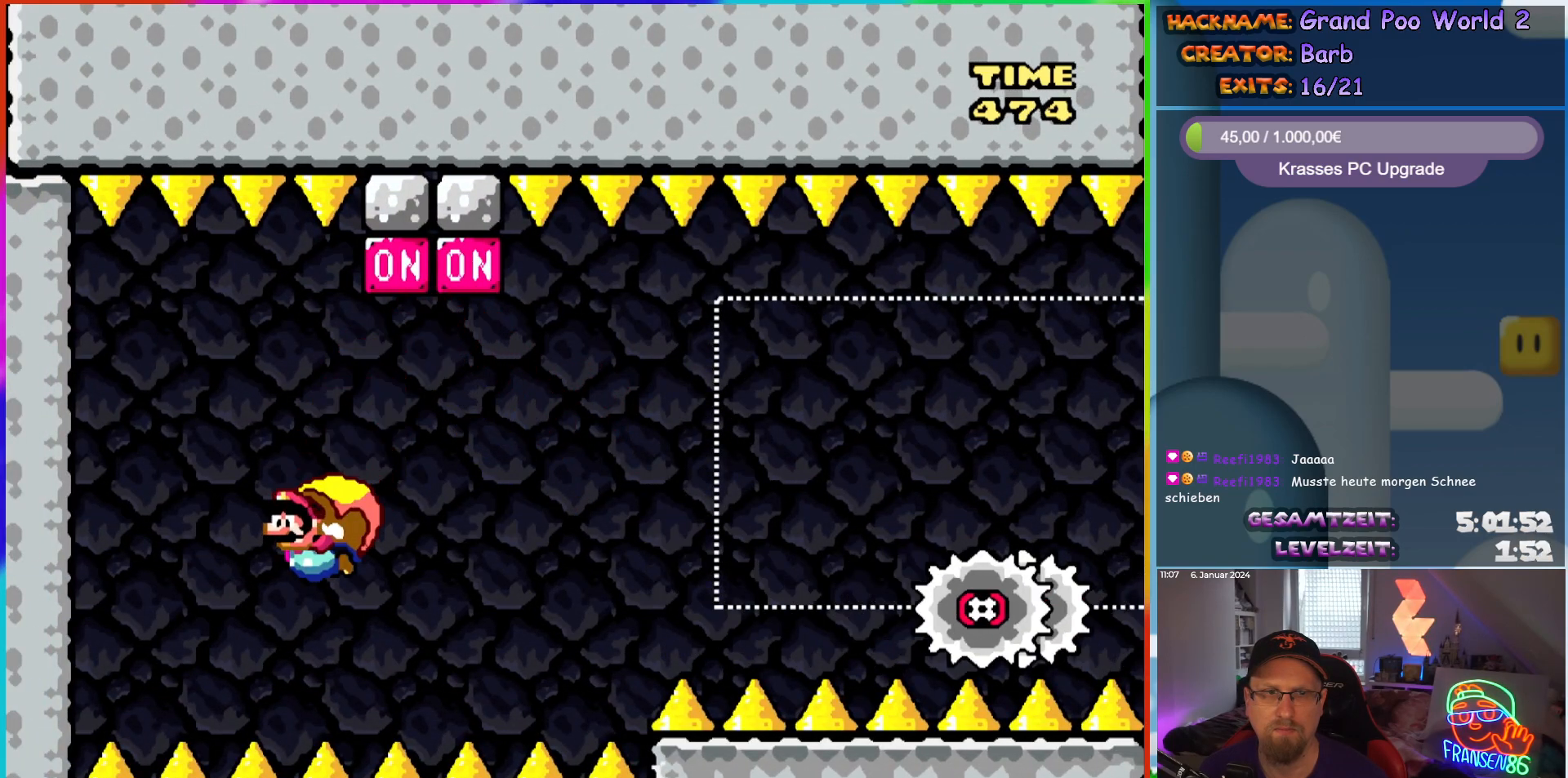
{"buttons": ["Y", "DPAD_RIGHT"], "events": [[333, "X", "down"], [417, "X", "up"]]}
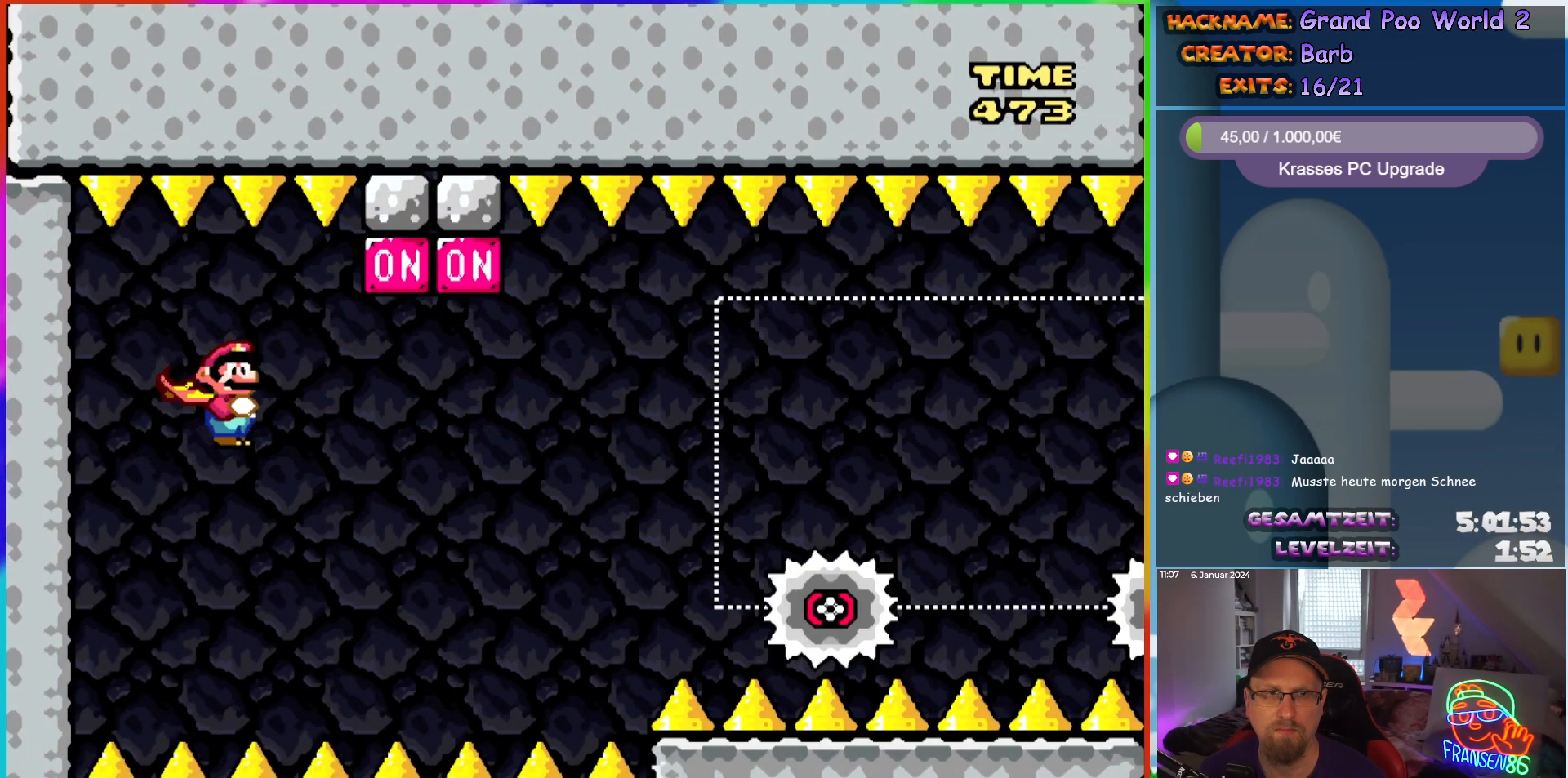
{"buttons": ["Y", "DPAD_LEFT"], "events": [[50, "DPAD_RIGHT", "up"], [333, "DPAD_LEFT", "down"]]}
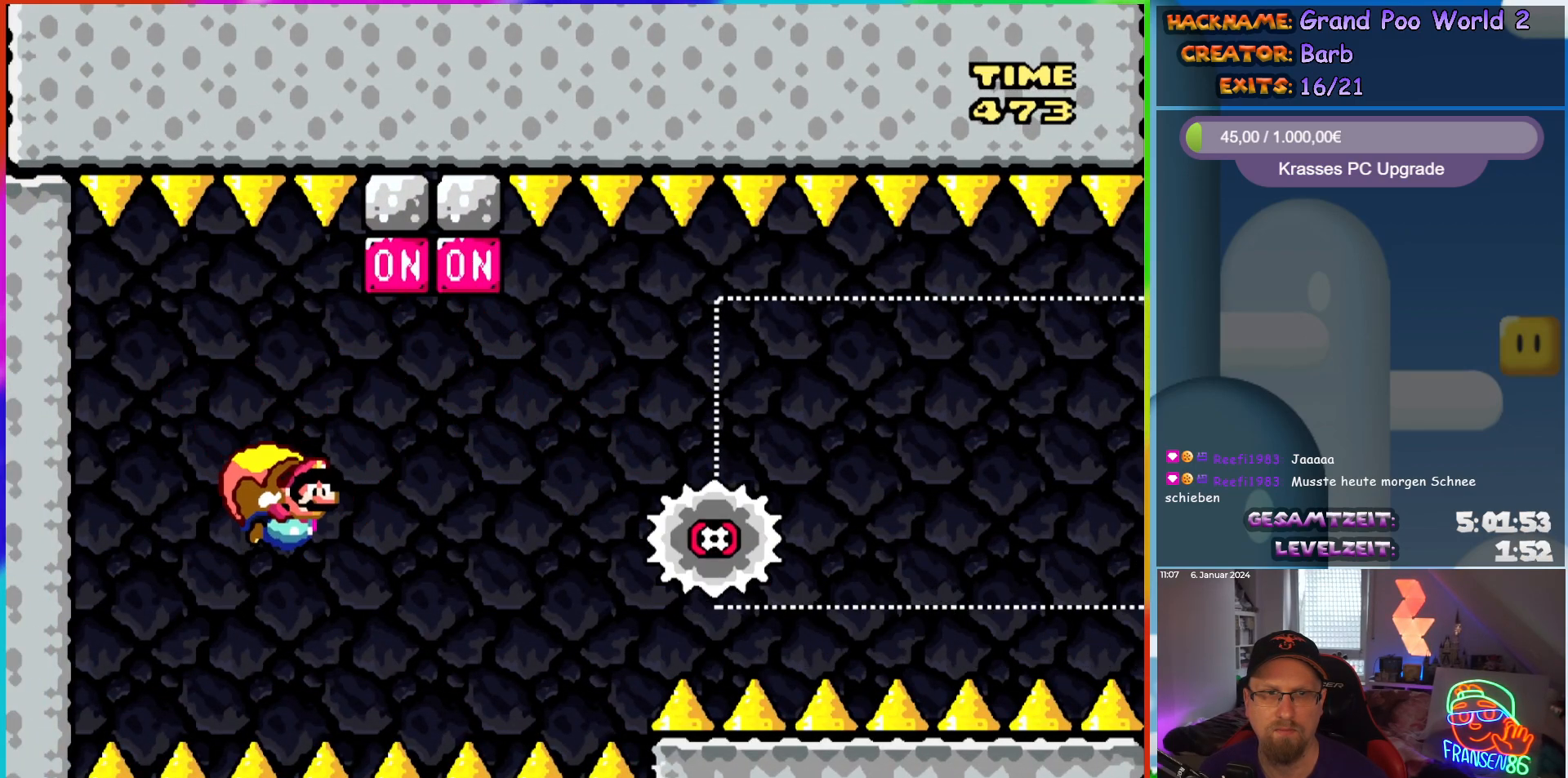
{"buttons": ["Y"], "events": [[483, "DPAD_LEFT", "up"]]}
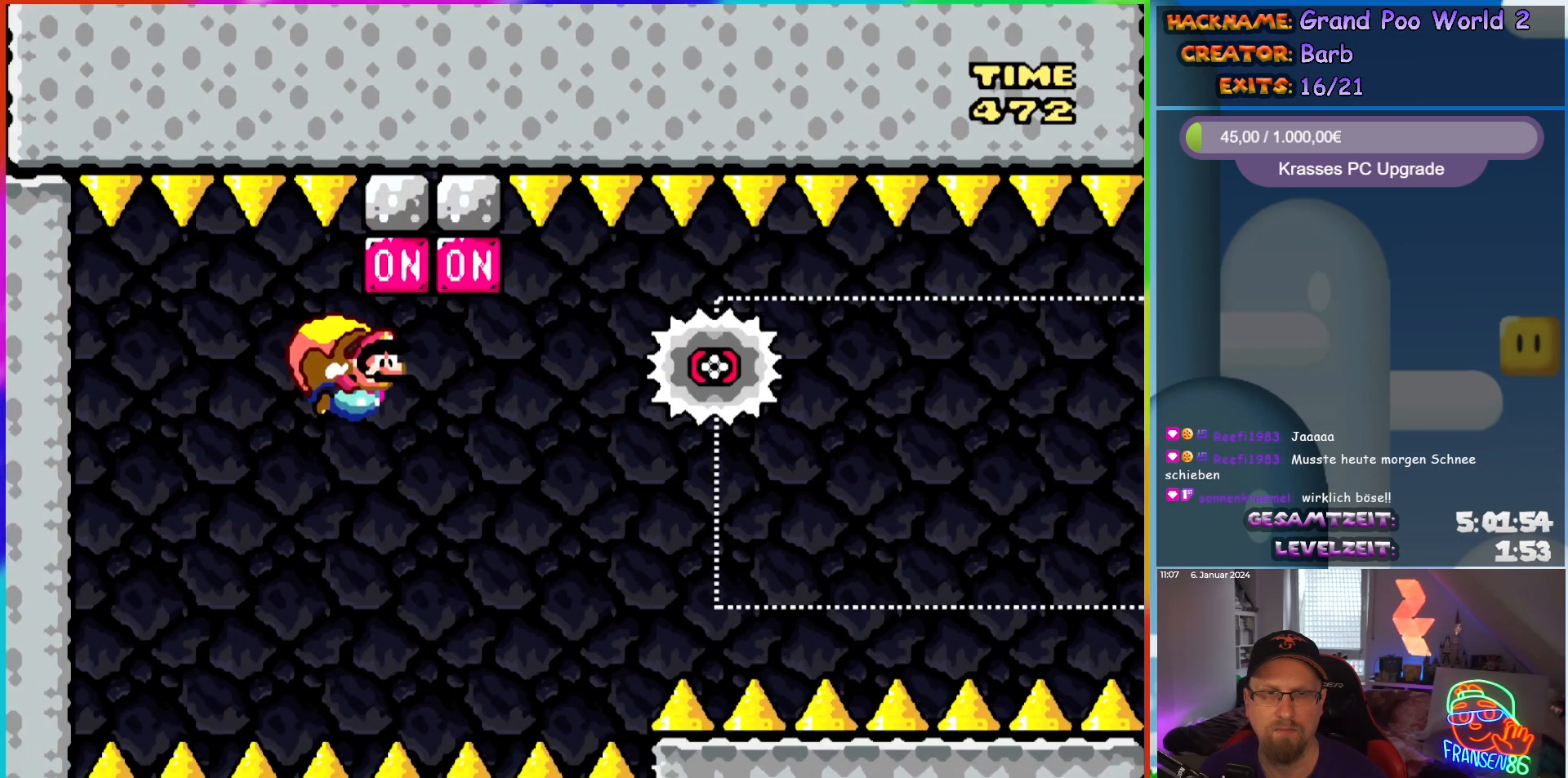
{"buttons": ["Y", "DPAD_LEFT"], "events": [[300, "DPAD_LEFT", "down"]]}
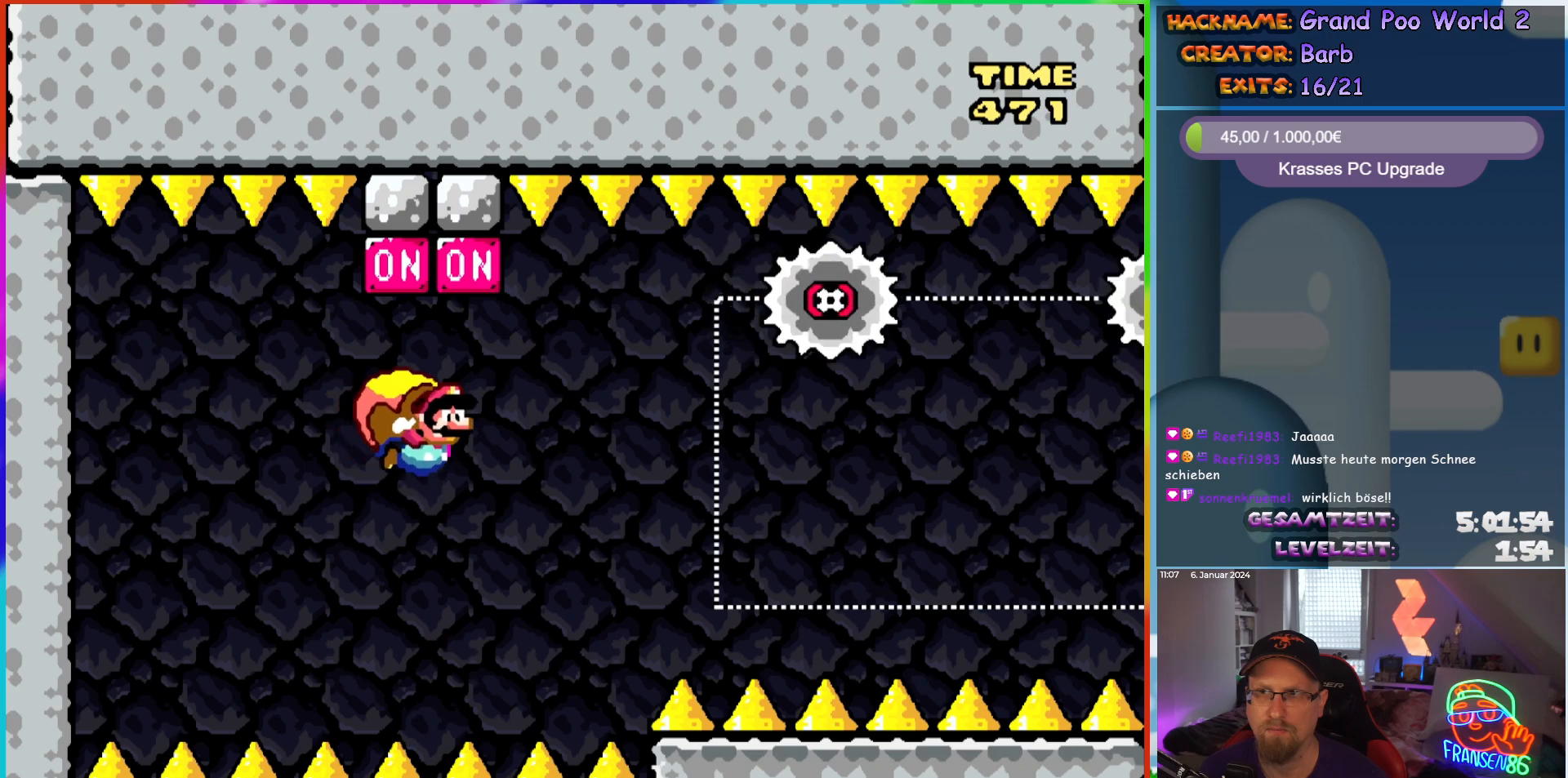
{"buttons": ["Y"], "events": [[383, "DPAD_LEFT", "up"]]}
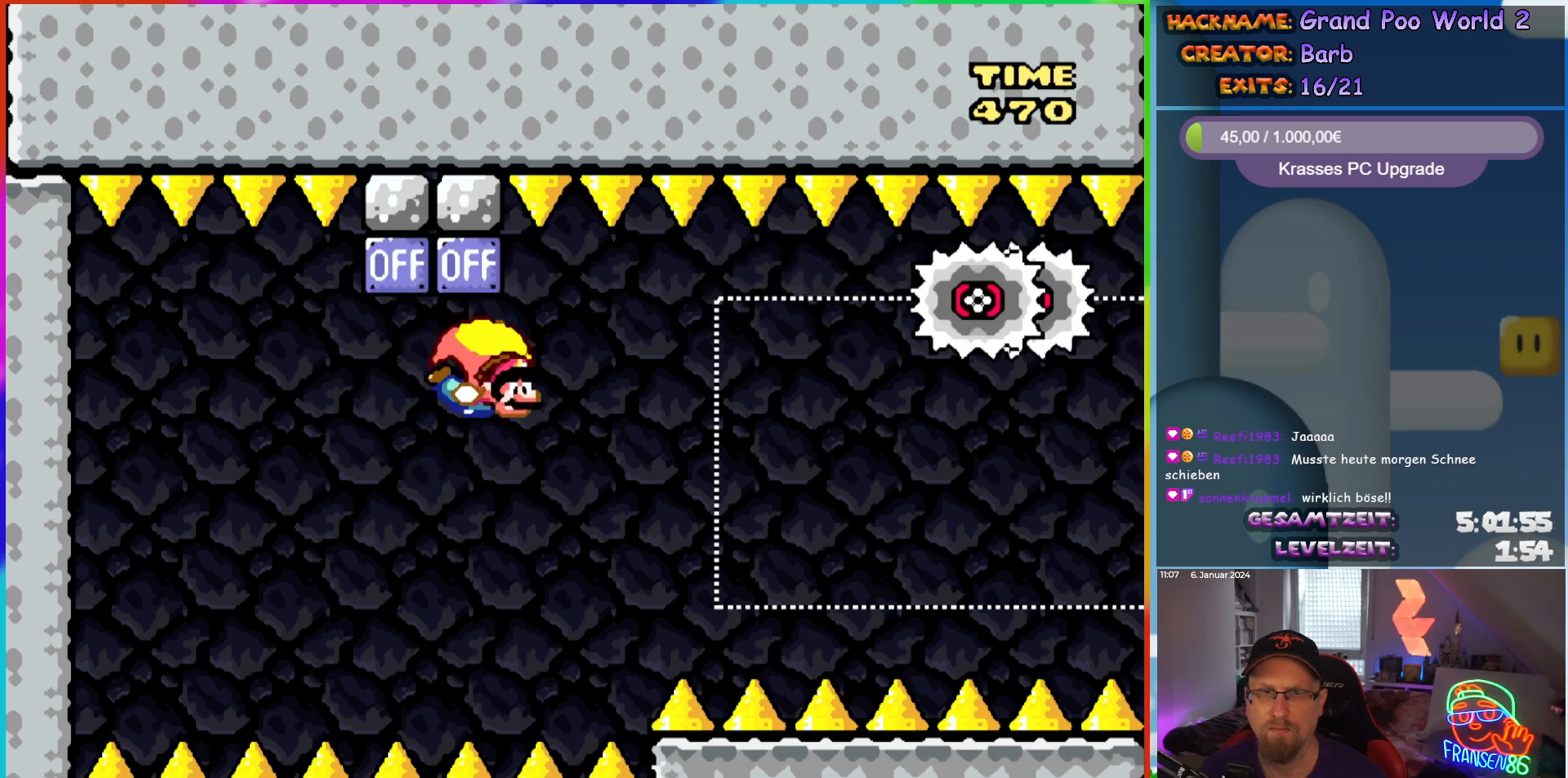
{"buttons": ["Y", "DPAD_LEFT"], "events": [[200, "DPAD_LEFT", "down"]]}
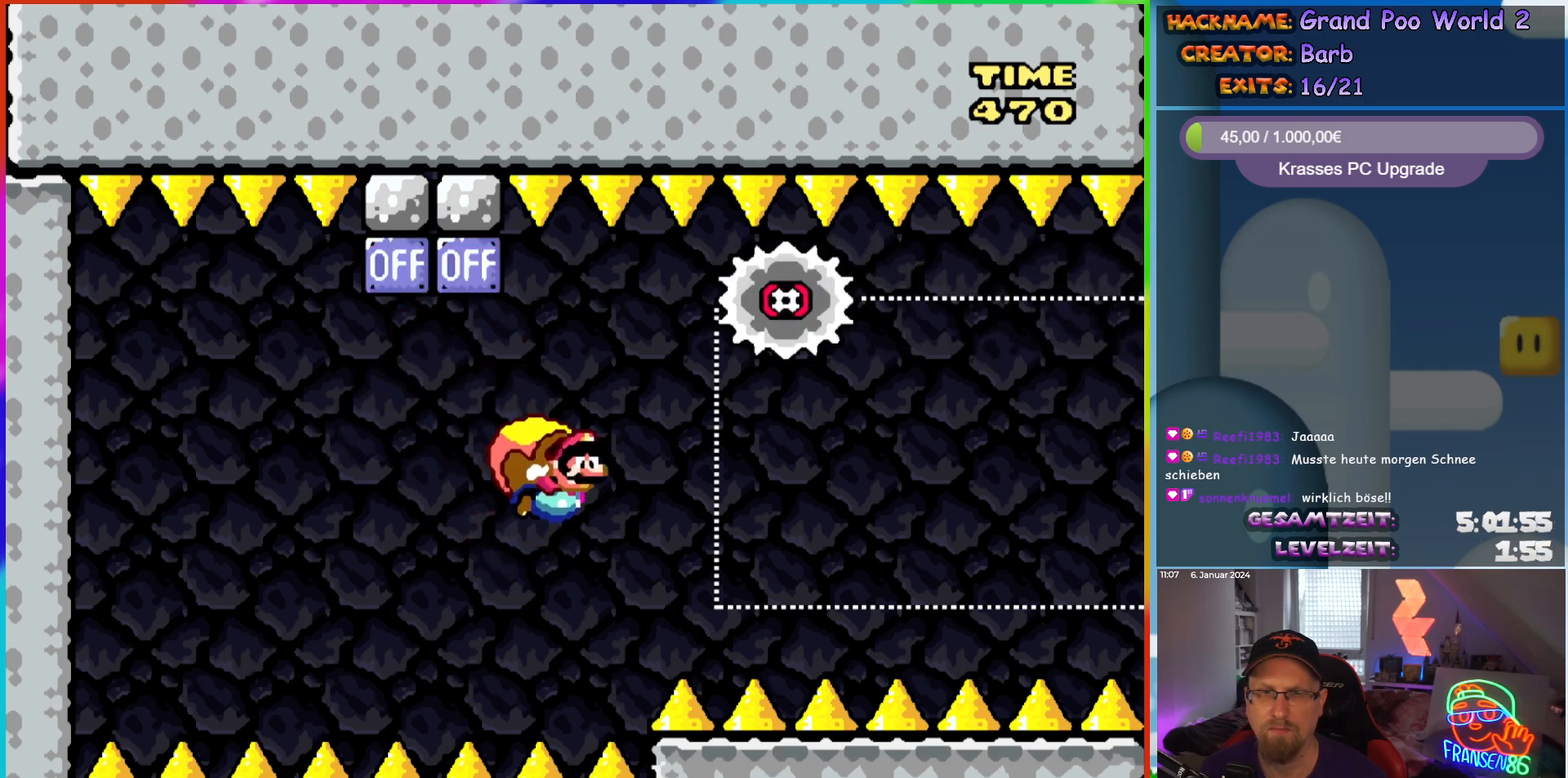
{"buttons": ["Y"], "events": [[150, "X", "down"], [317, "X", "up"], [383, "DPAD_LEFT", "up"]]}
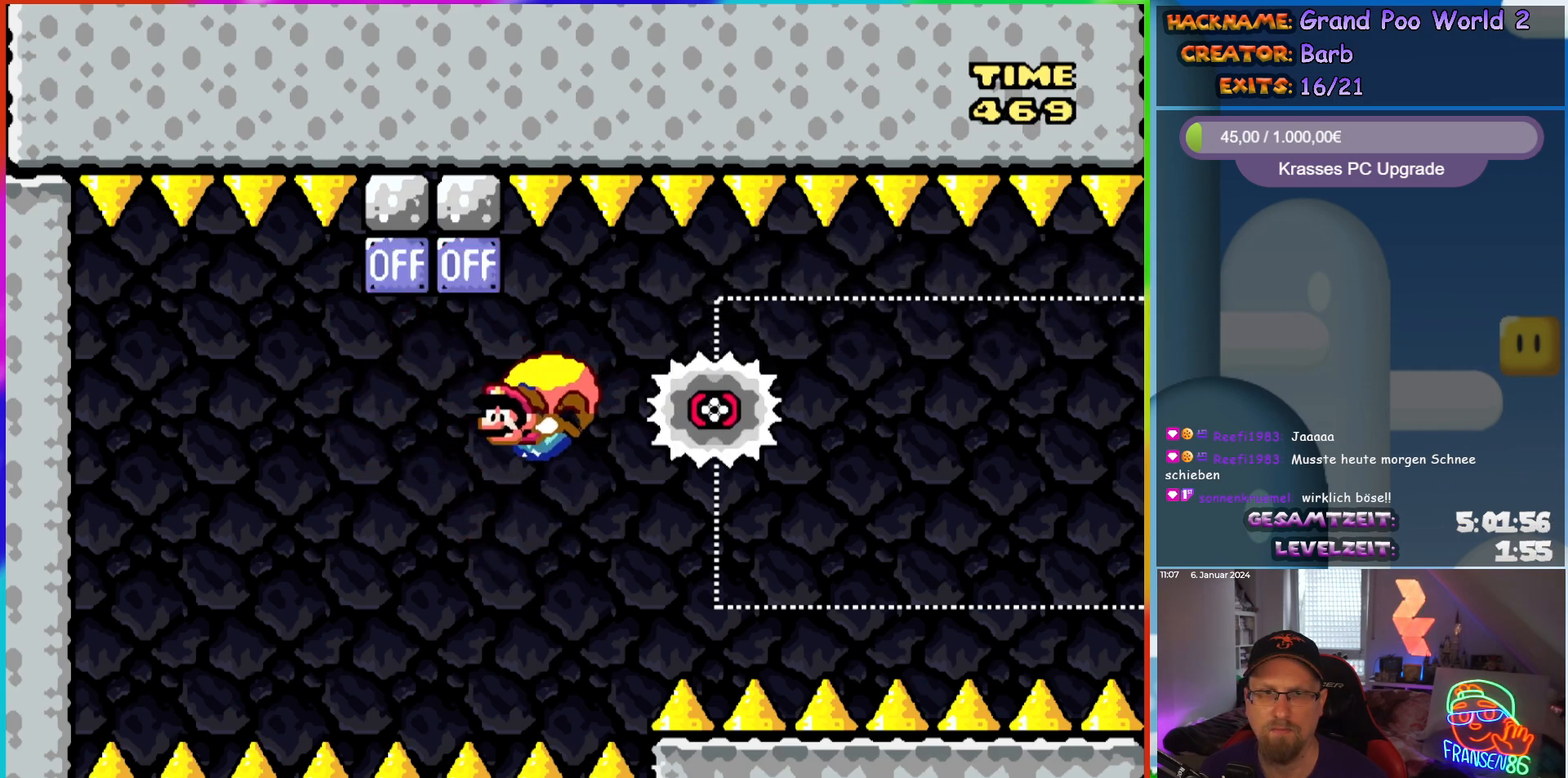
{"buttons": ["Y", "DPAD_RIGHT"], "events": [[200, "DPAD_RIGHT", "down"]]}
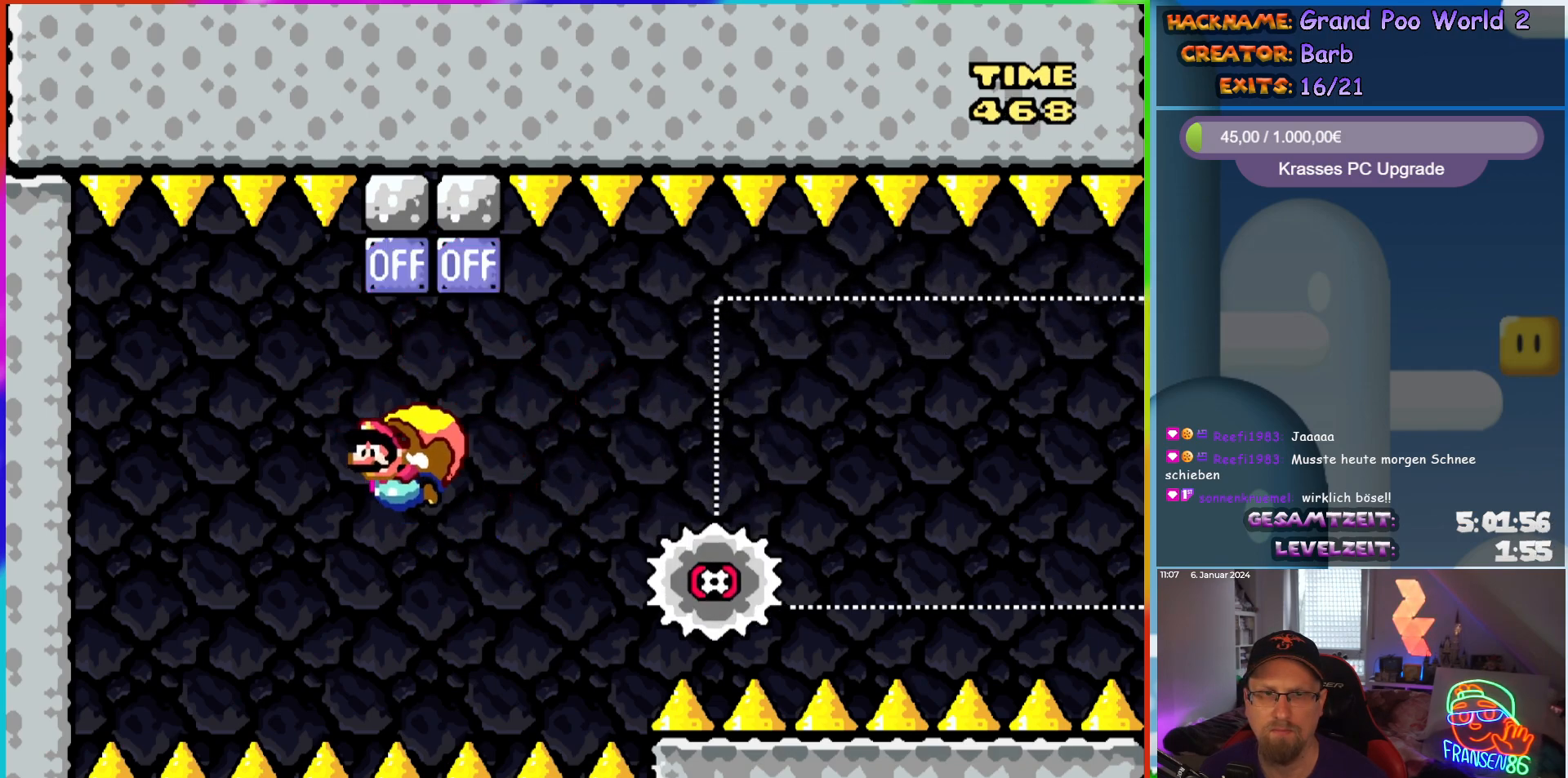
{"buttons": ["Y"], "events": [[67, "X", "down"], [167, "X", "up"], [300, "DPAD_RIGHT", "up"]]}
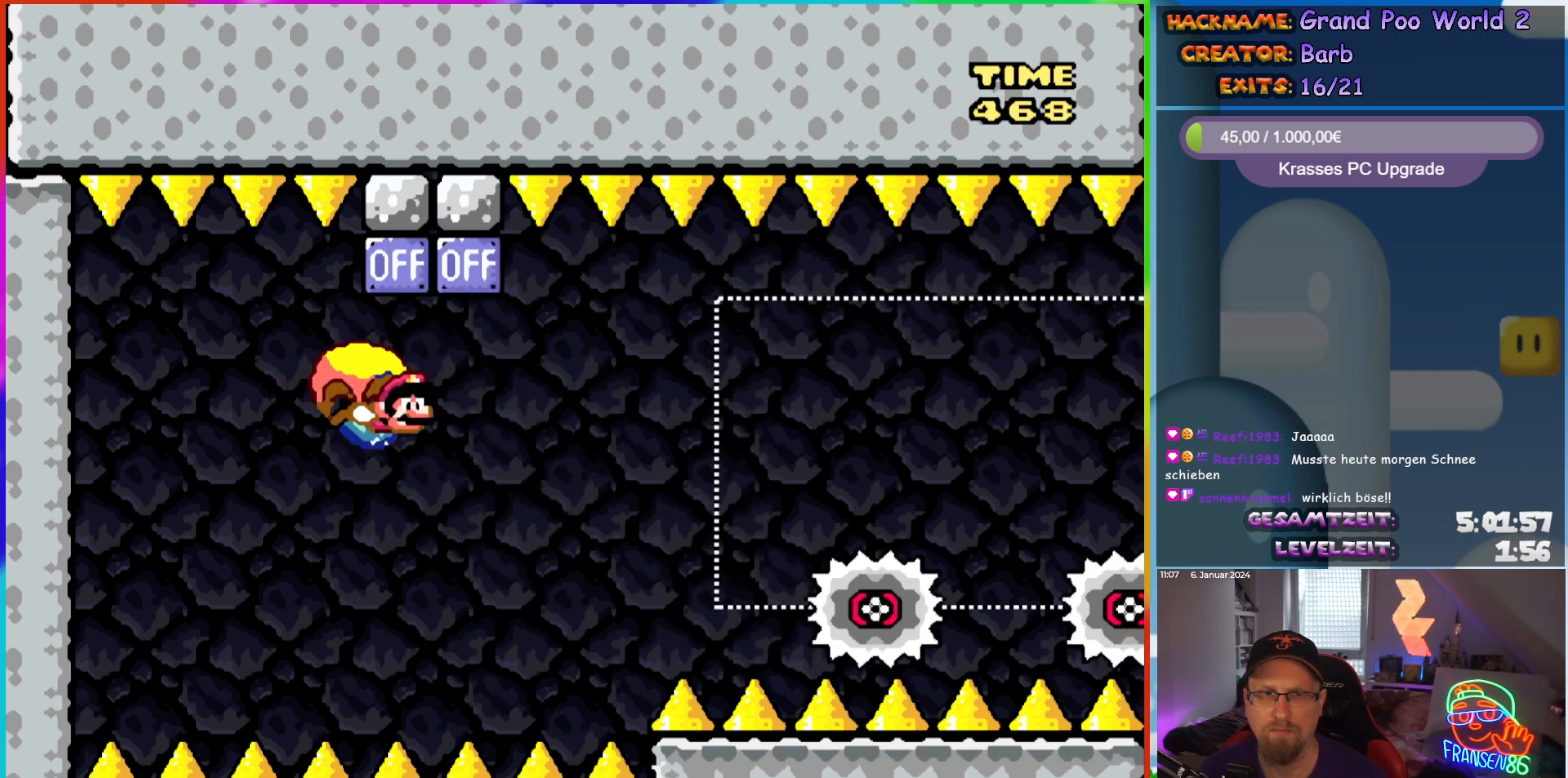
{"buttons": ["Y"], "events": [[200, "DPAD_LEFT", "down"], [433, "DPAD_LEFT", "up"]]}
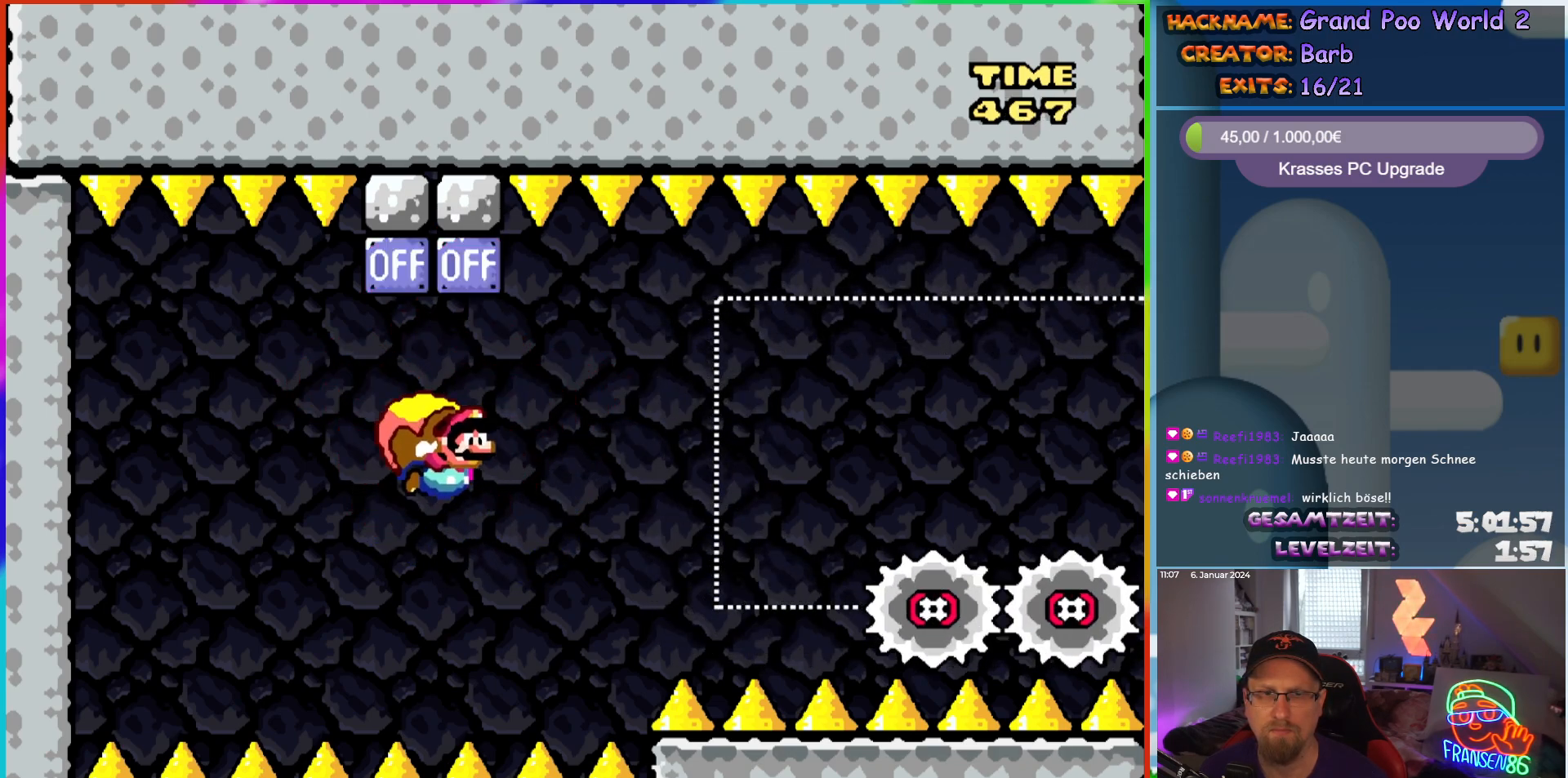
{"buttons": ["Y"], "events": []}
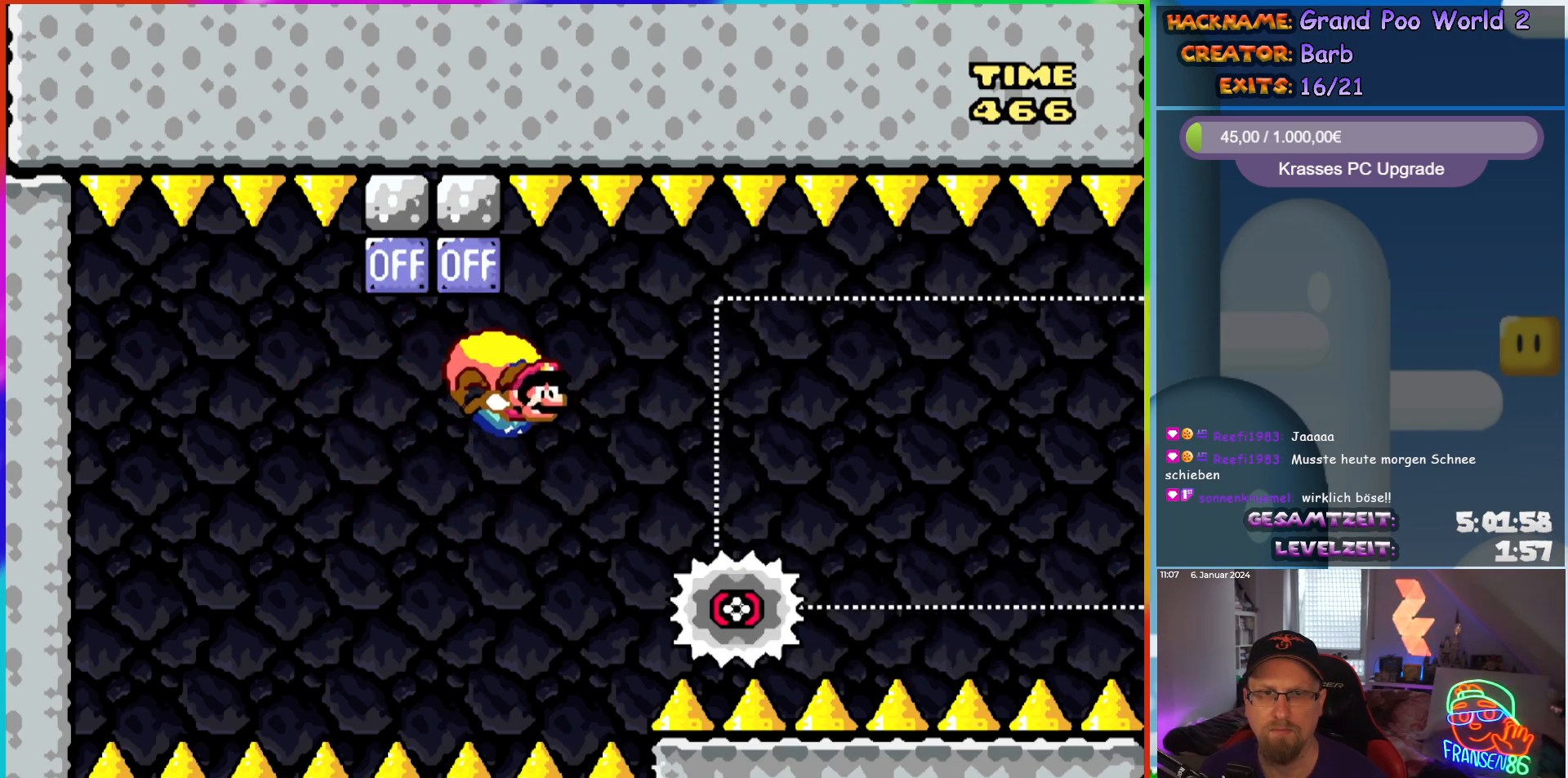
{"buttons": ["Y", "DPAD_LEFT"], "events": [[200, "DPAD_LEFT", "down"]]}